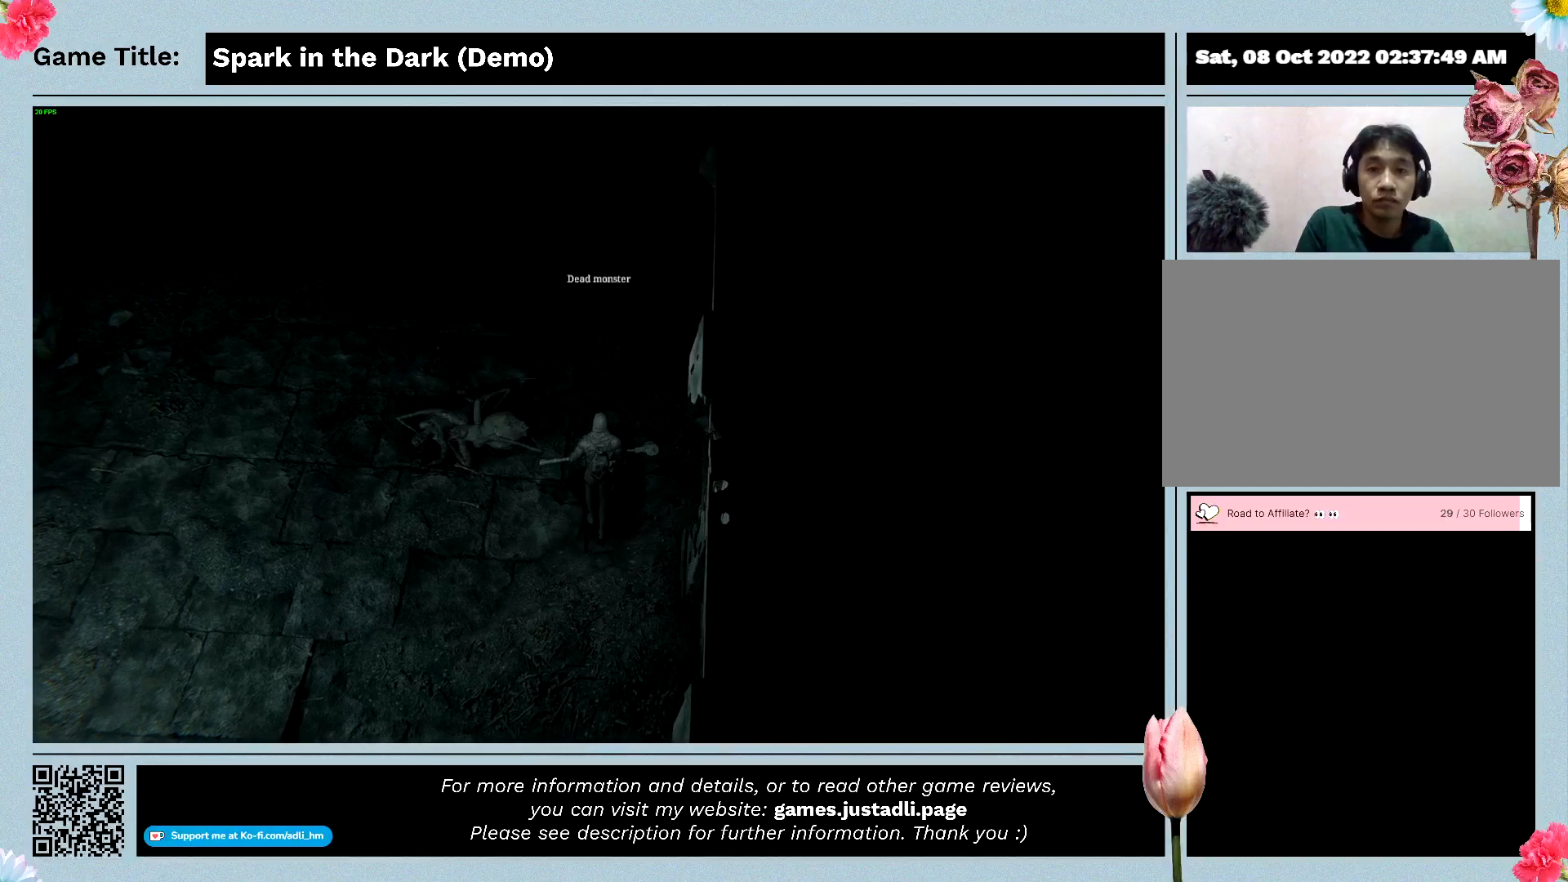
Gameplay with keyboard; each line is a JSON object with the keys held at the frame after it. "events" lists presses ("down") and releases ("up") of "0", "1", "2", "3", "4", "5", "6", "7", "8", "9", "a", "alt", "b", "c", "caps_lock", "ctrl", "d", "down", "e", "escape", "f", "f1", "f2", "f3", "f4", "f5", "f6", "f7", "f8", "g", "h", "i", "j", "k", "l", "left", "m", "n", "o", "p", "q", "r", "return", "right", "s", "shift", "space", "t", "tab", "tilde", "u", "up", "v", "w", "x", "y" and "z" between this image and that frame as [ms after this image, input, new state], when the widget could be followed in between. No other keys are recorded. Mouse input is not recorded.
{"keys": ["w"], "events": []}
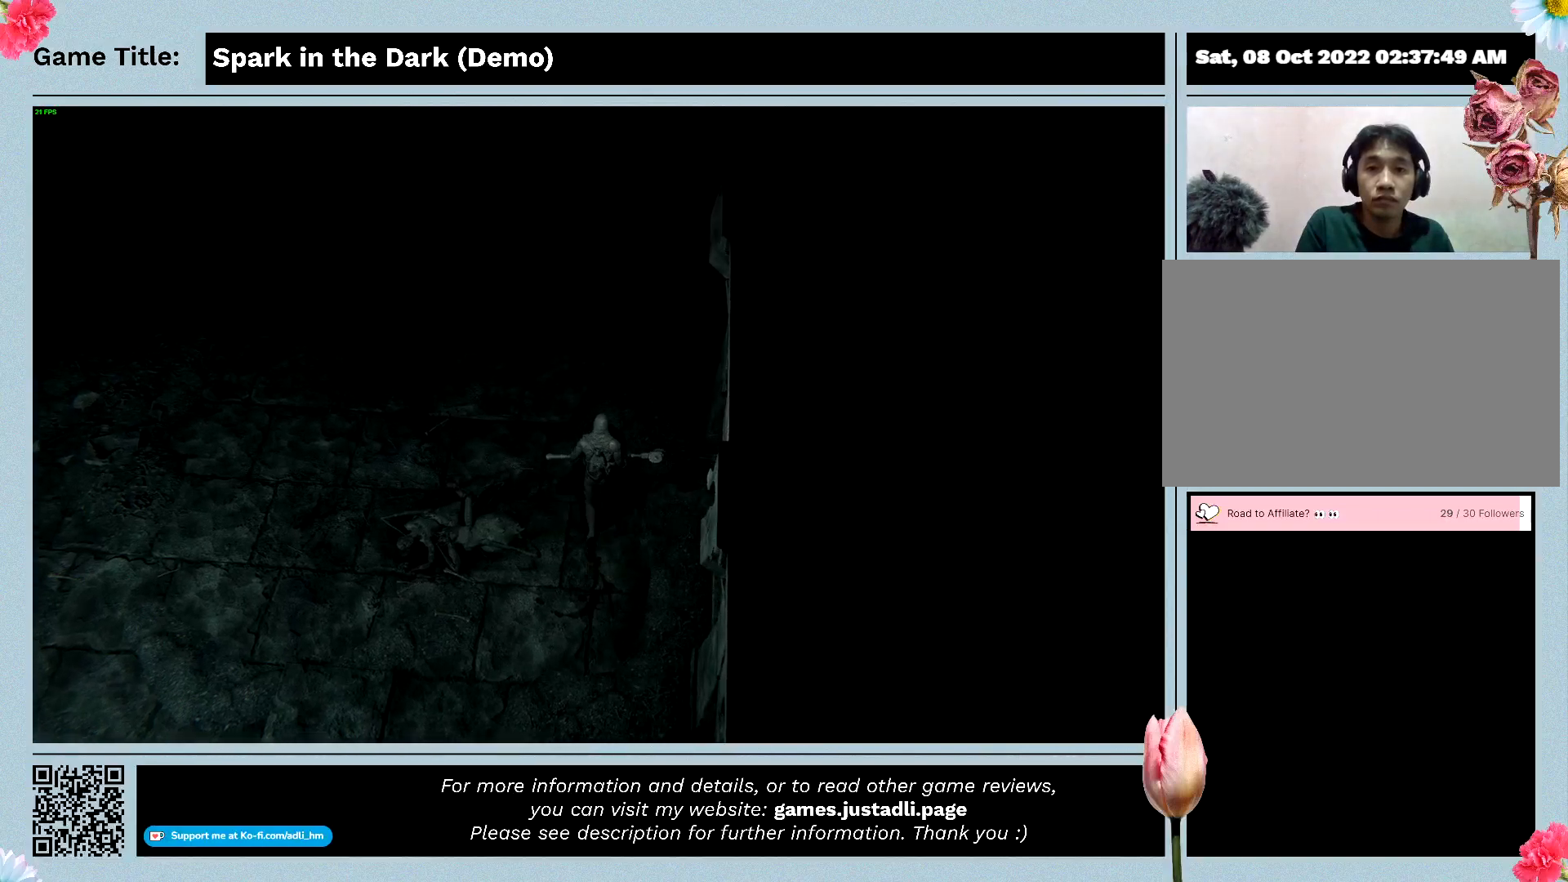
{"keys": ["a", "s"], "events": [[400, "a", "down"], [400, "s", "down"], [400, "w", "up"]]}
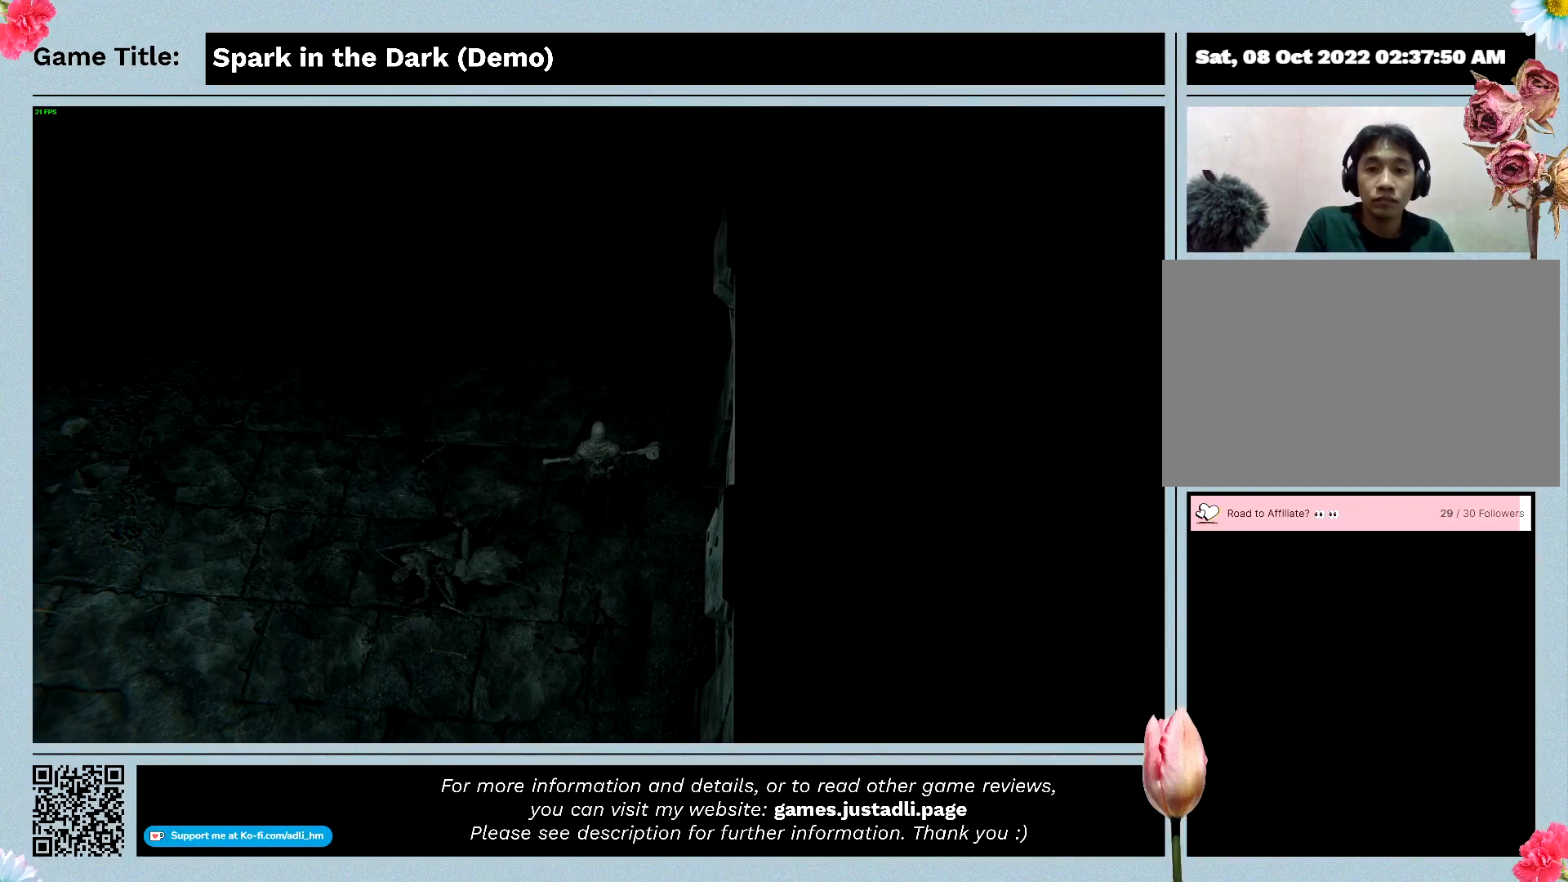
{"keys": ["a", "s"], "events": []}
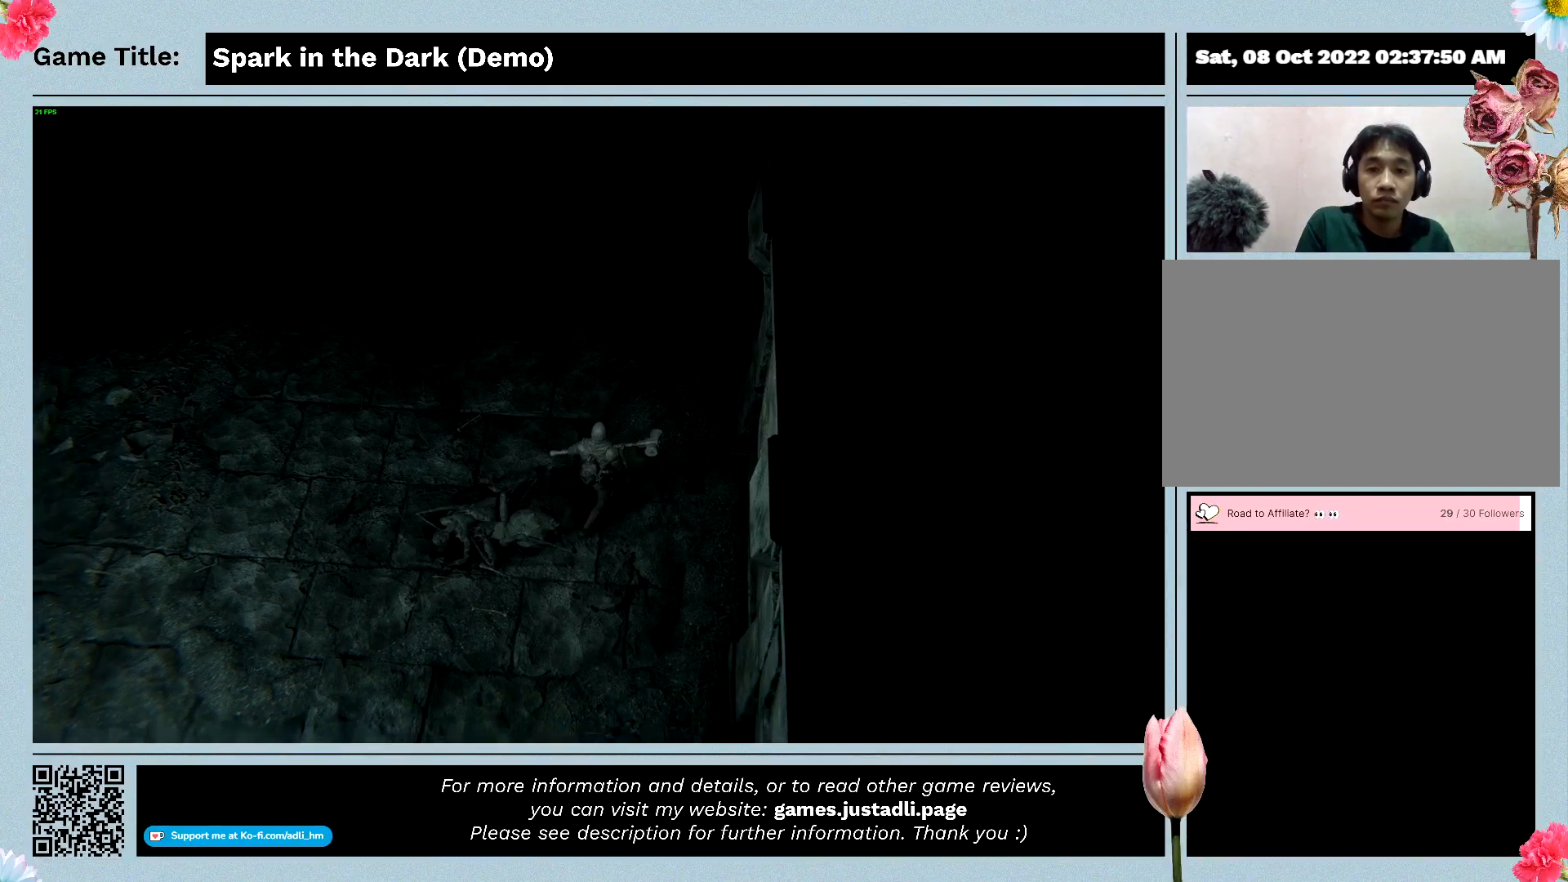
{"keys": ["a", "s"], "events": []}
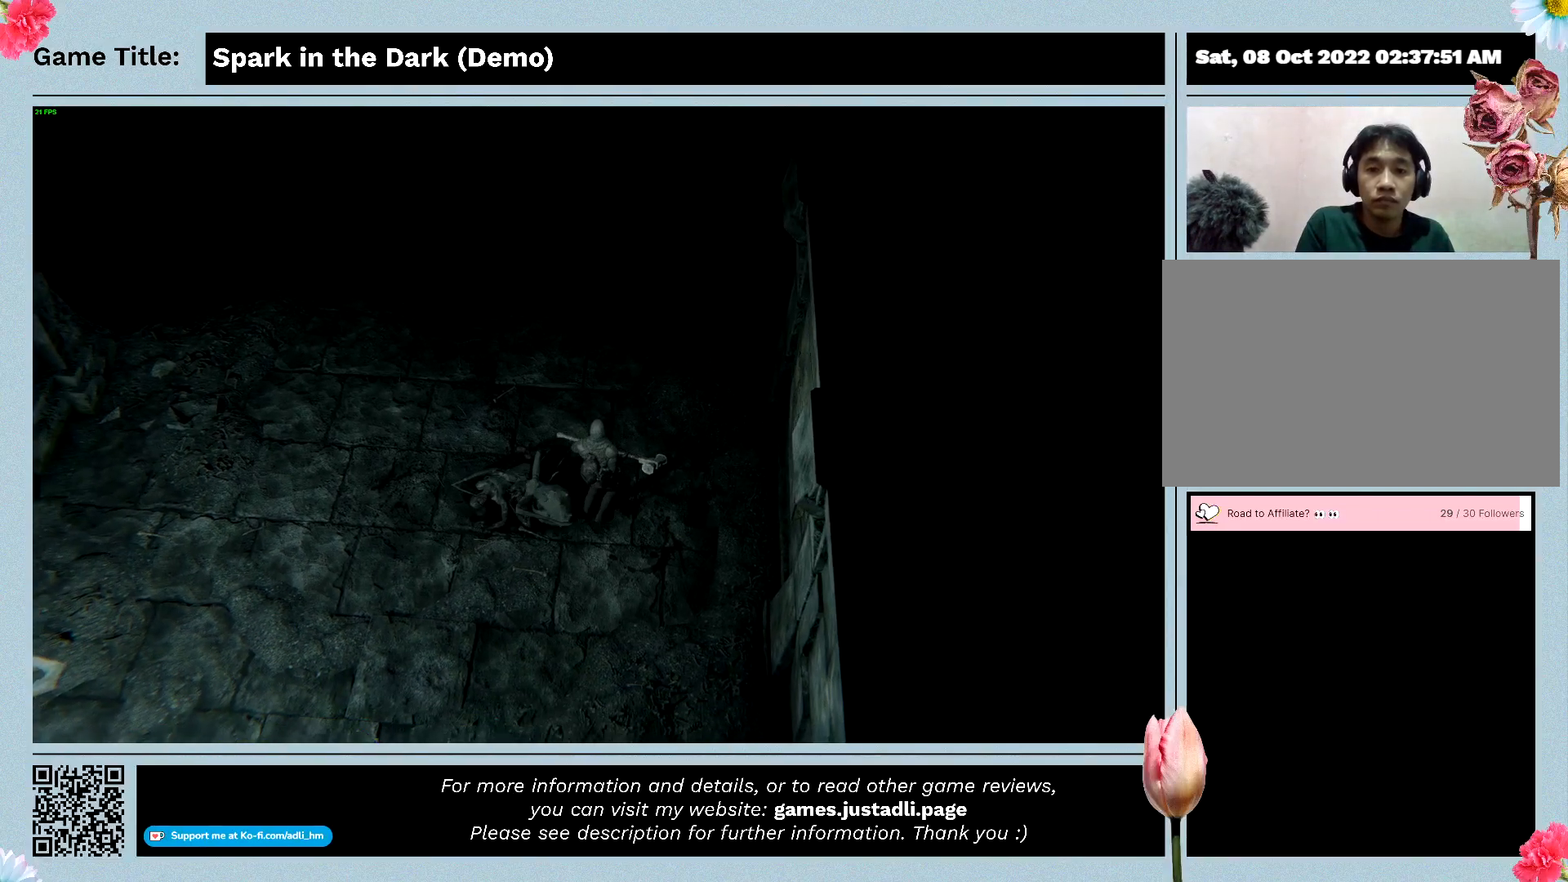
{"keys": ["s"], "events": [[500, "a", "up"]]}
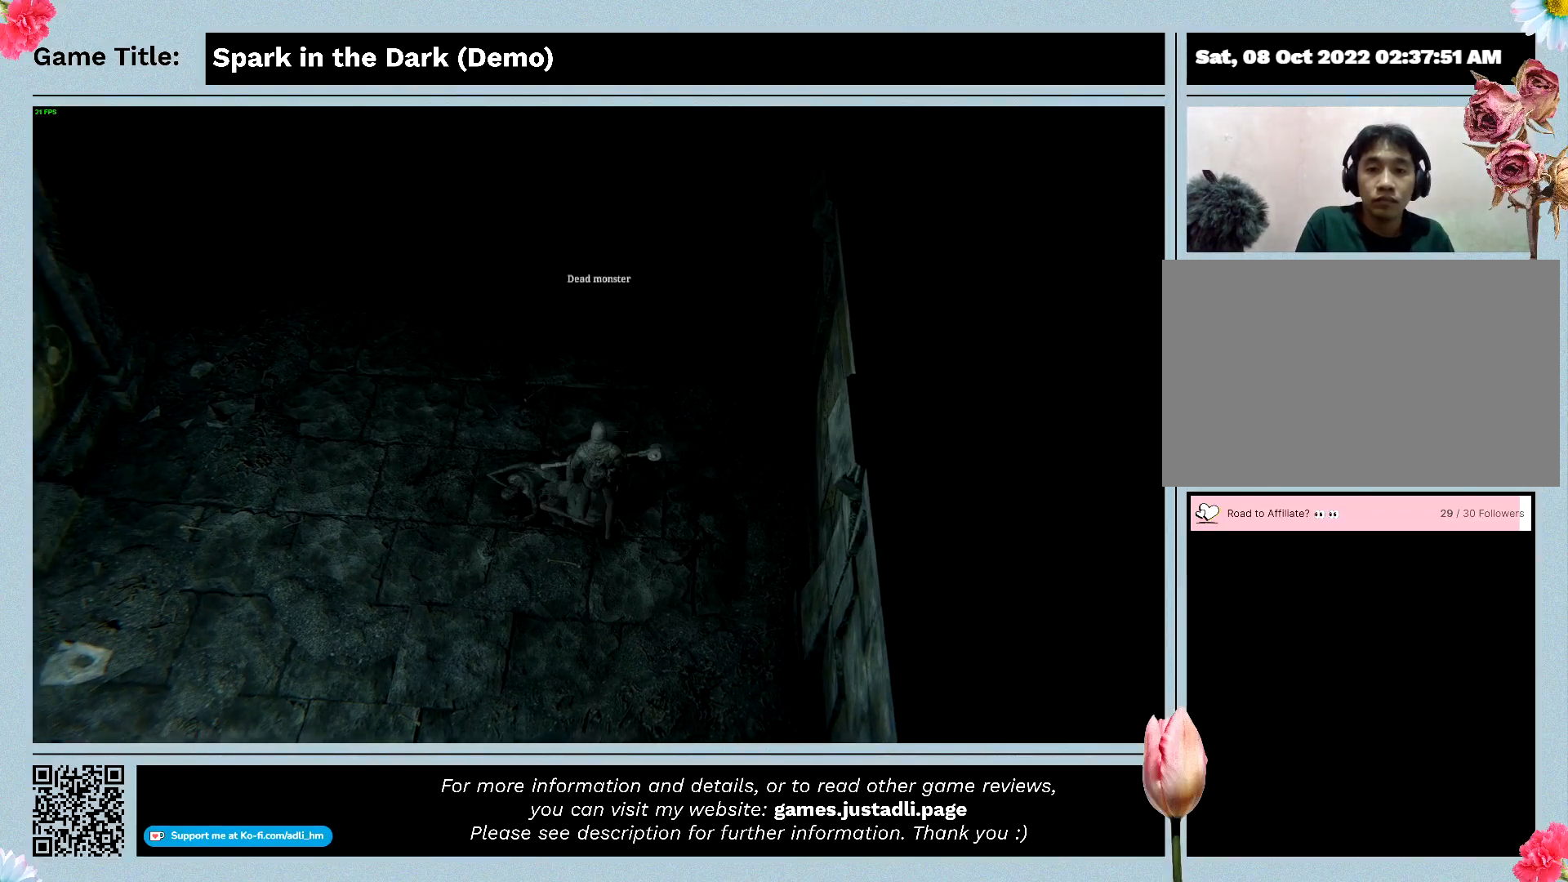
{"keys": ["space"], "events": [[333, "space", "down"], [467, "s", "up"]]}
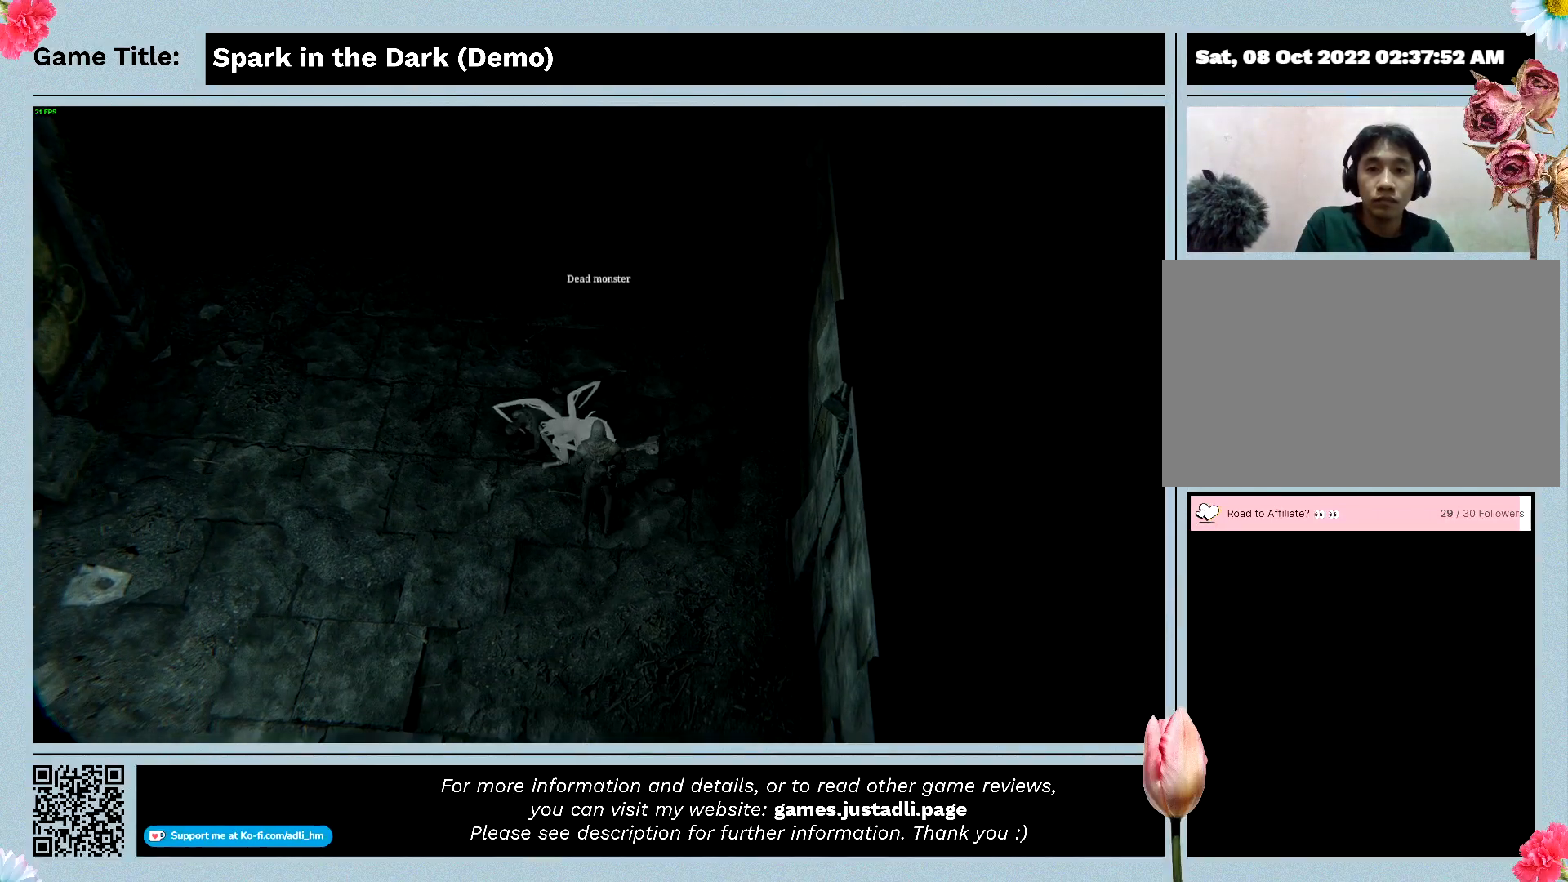
{"keys": [], "events": [[433, "space", "up"]]}
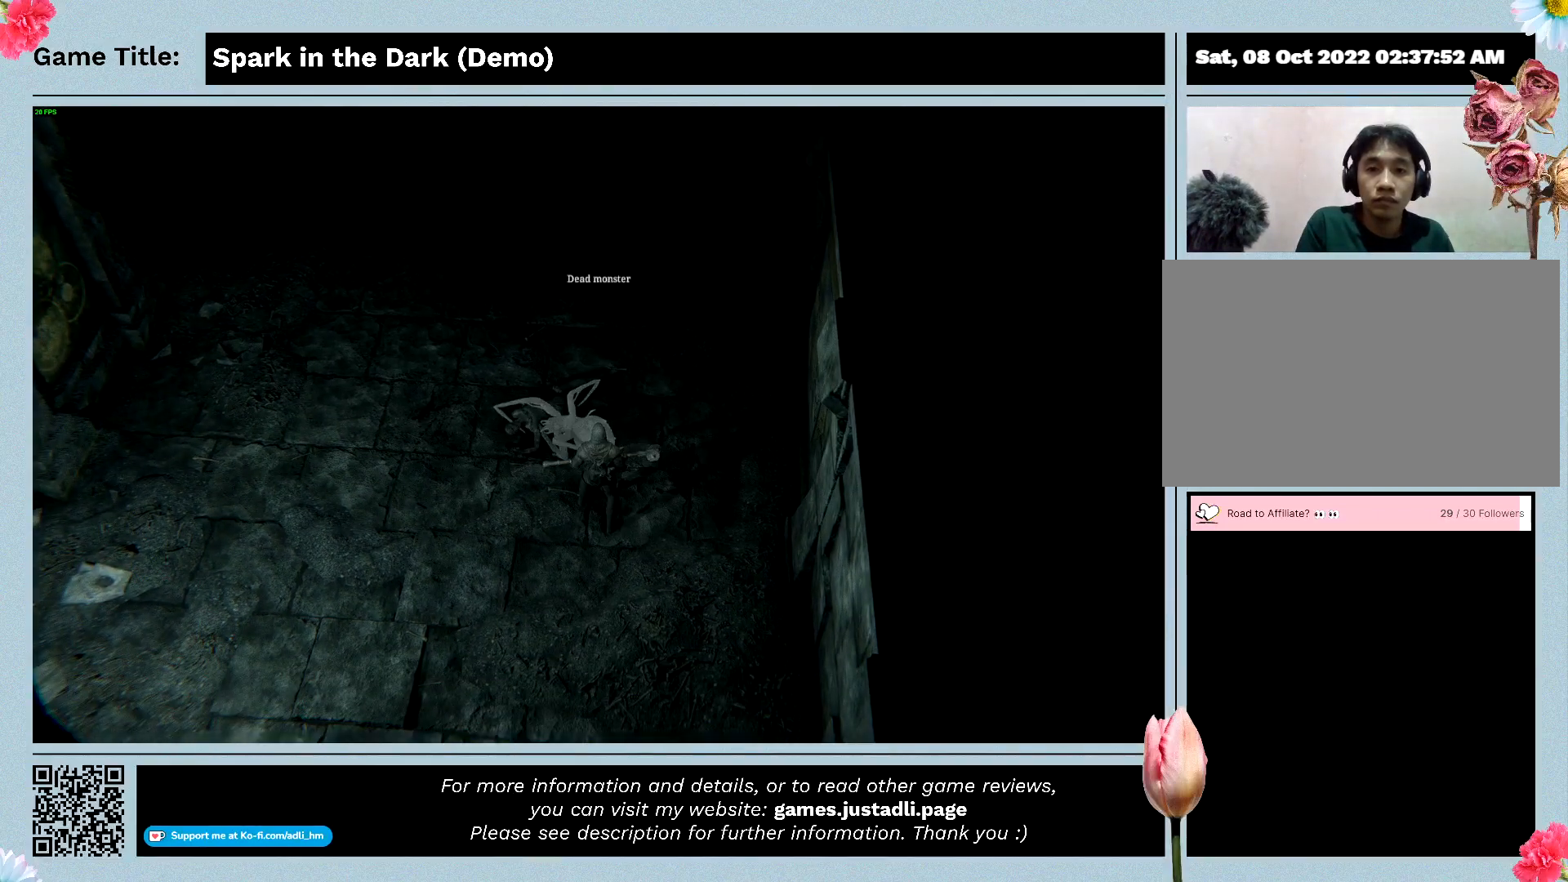
{"keys": ["e"], "events": [[33, "e", "down"]]}
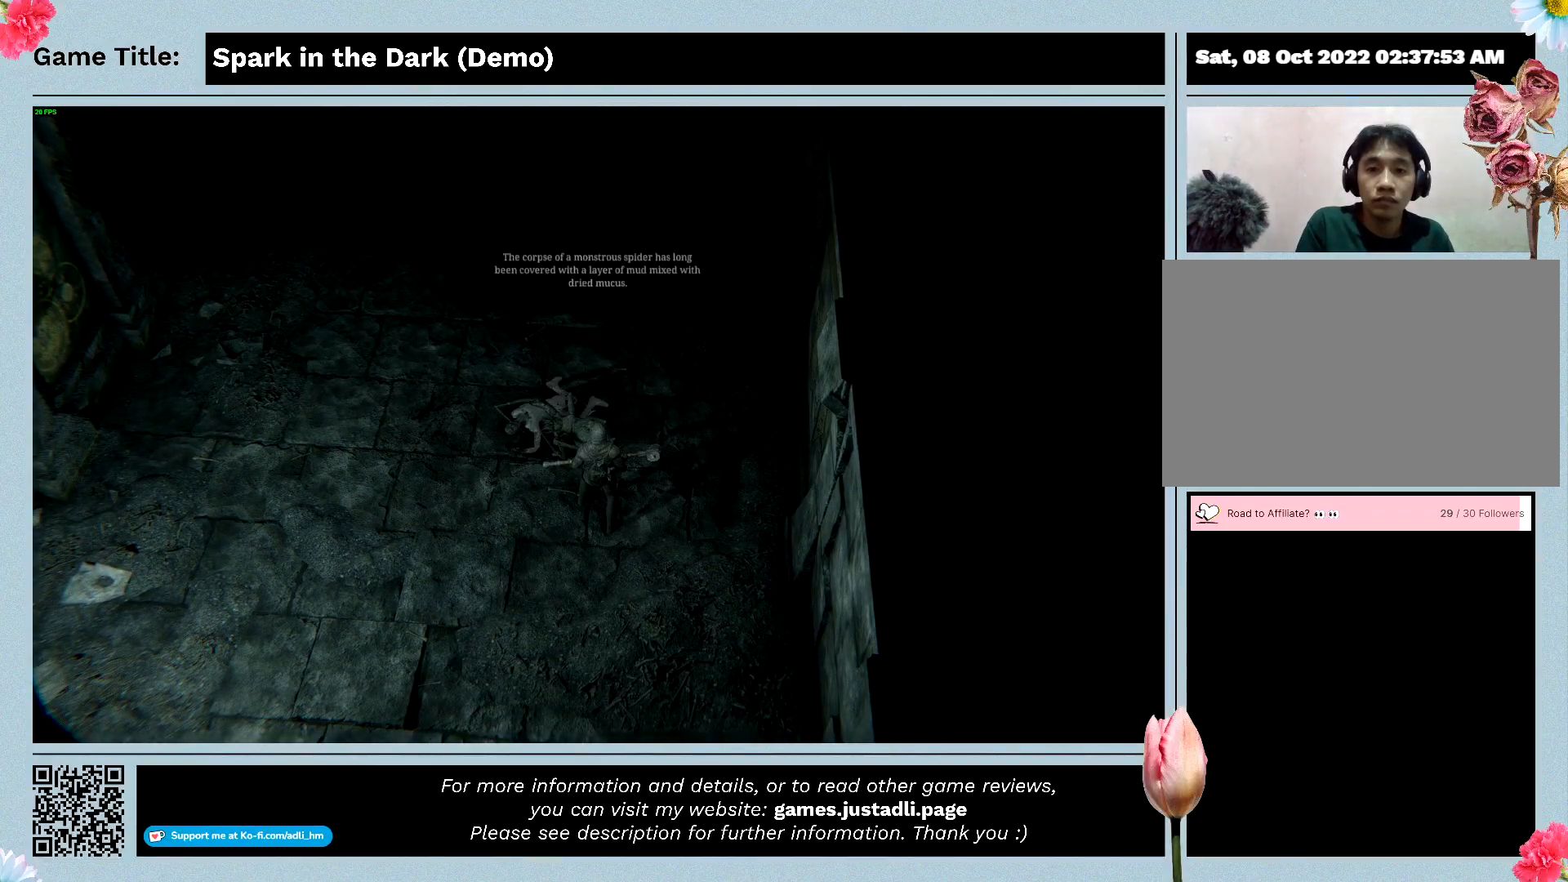
{"keys": [], "events": [[167, "e", "up"]]}
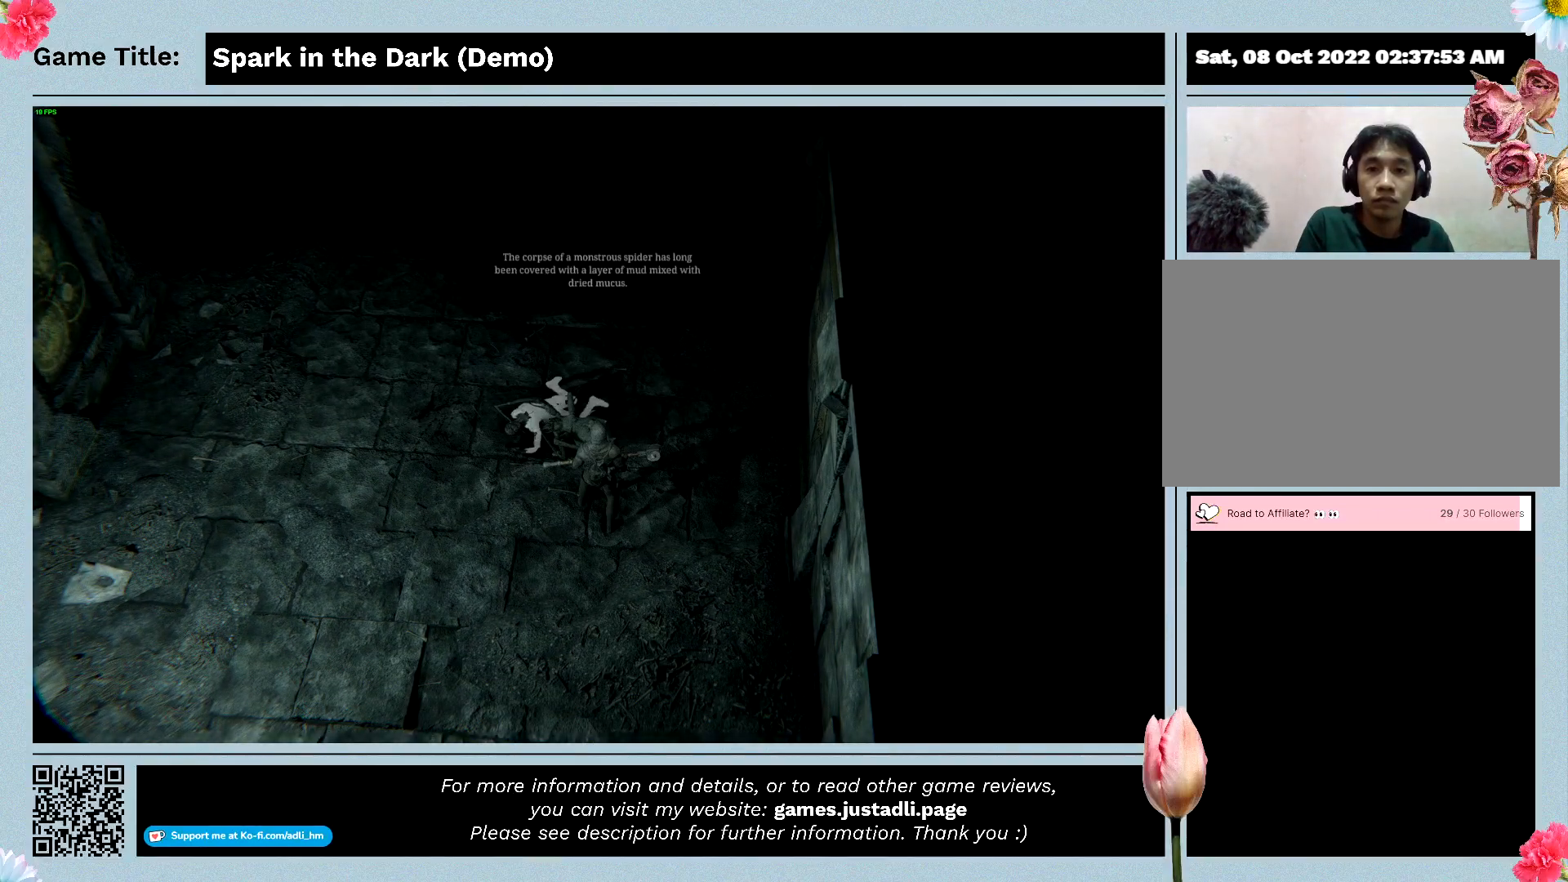
{"keys": [], "events": []}
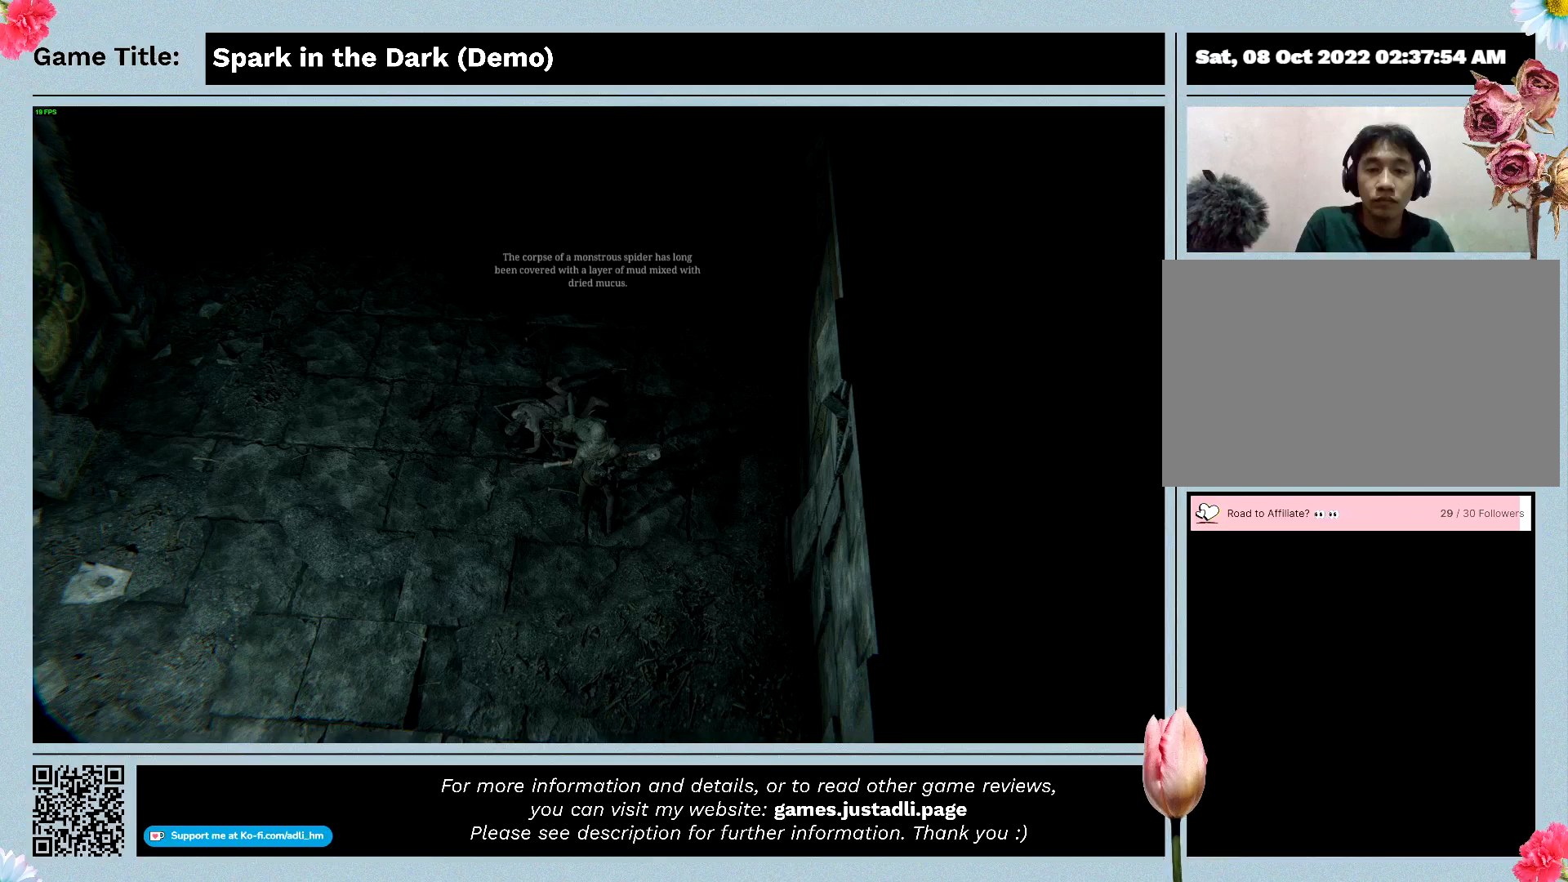
{"keys": ["e"], "events": [[233, "e", "down"]]}
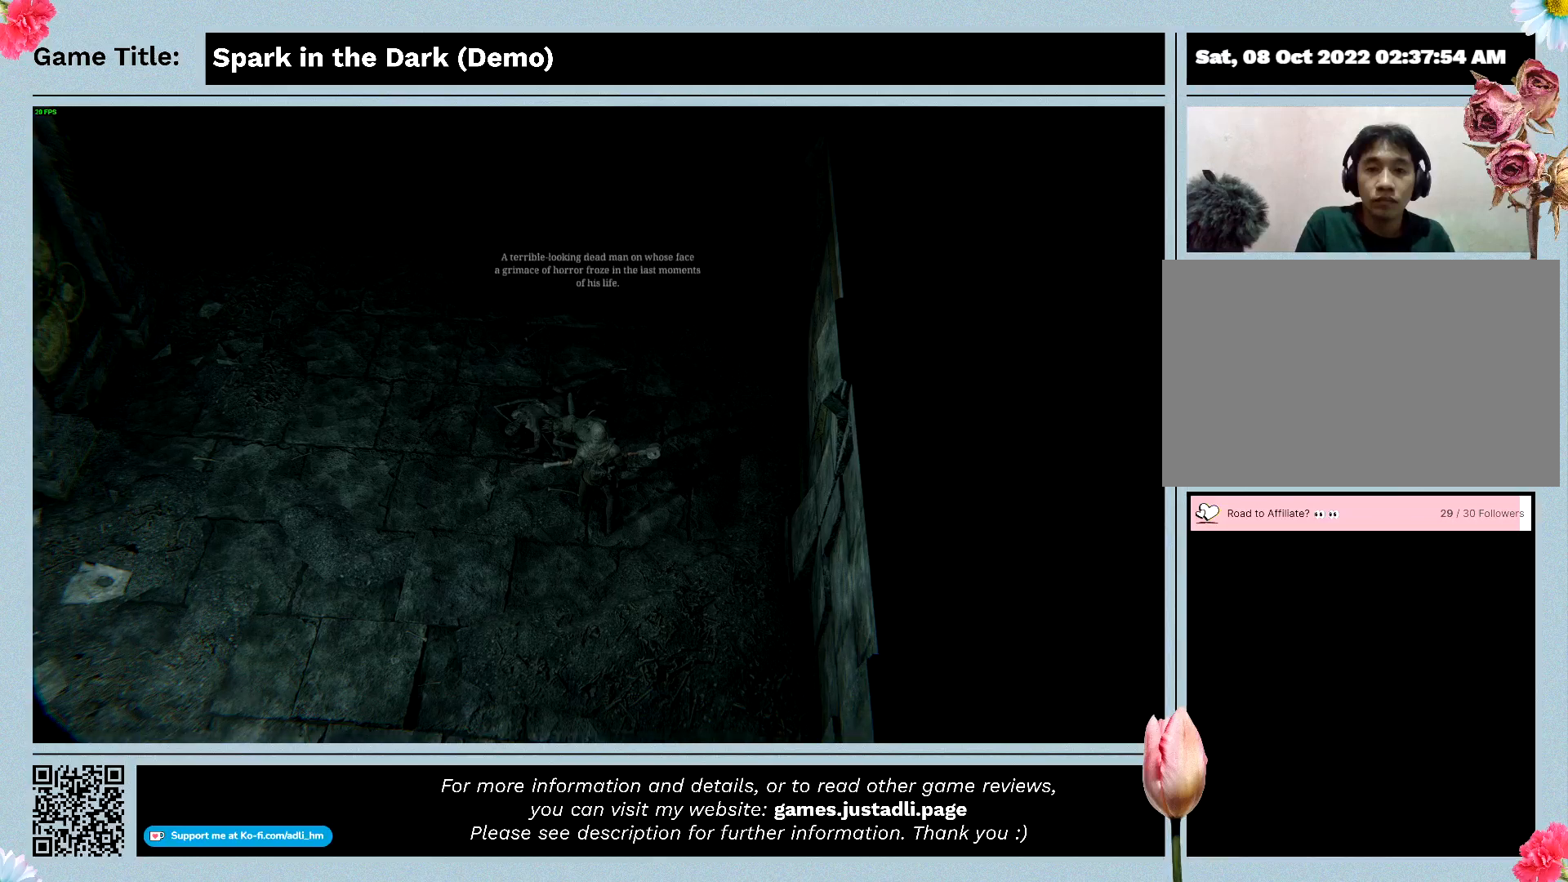
{"keys": ["e"], "events": [[200, "e", "up"], [467, "e", "down"]]}
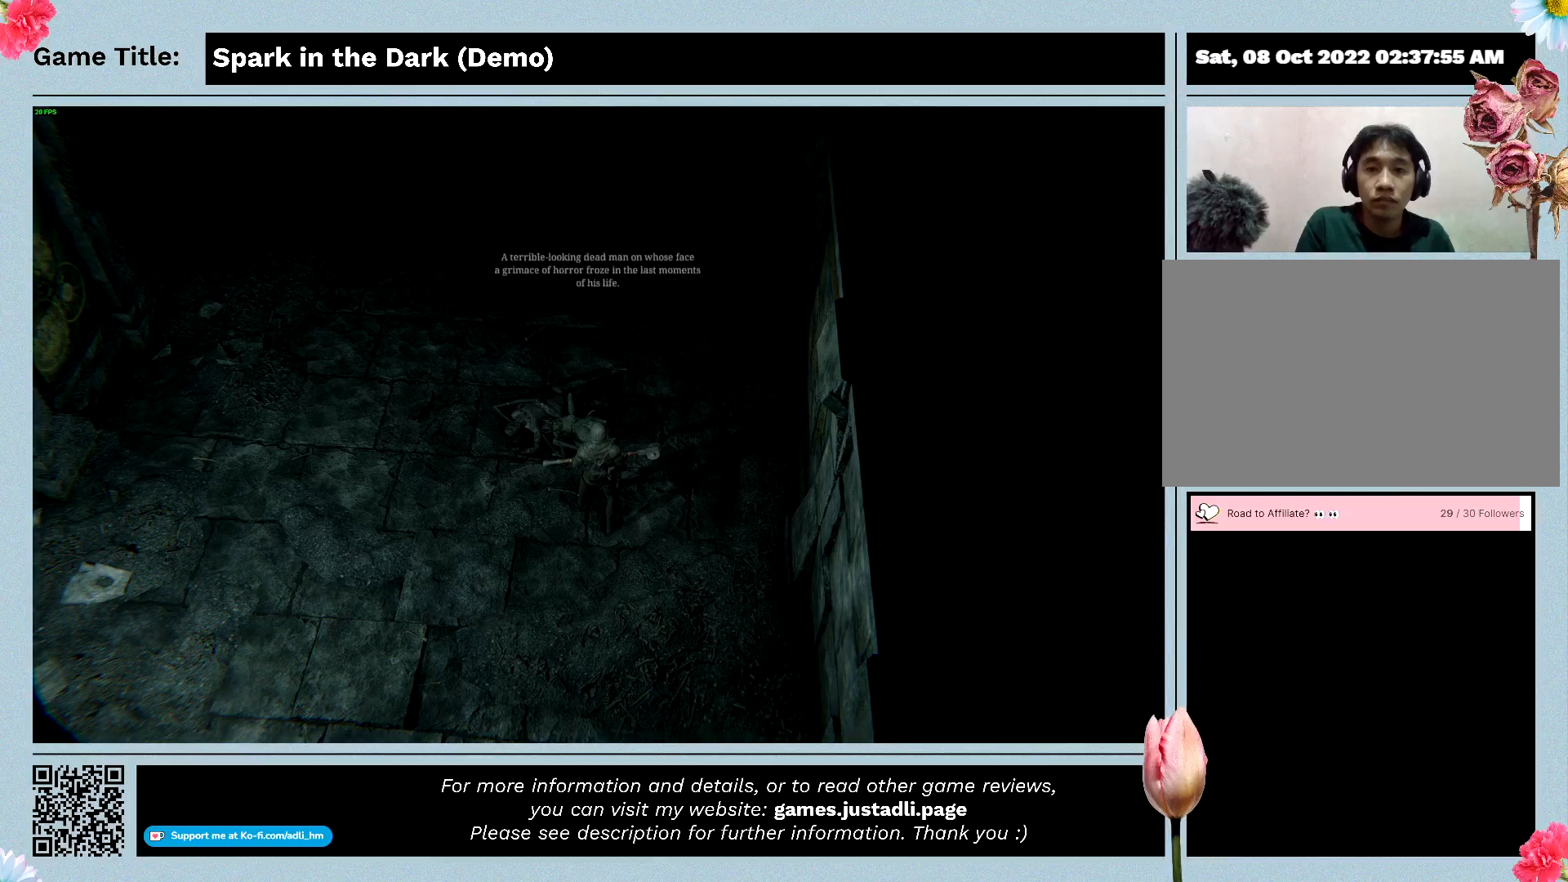
{"keys": [], "events": [[433, "e", "up"]]}
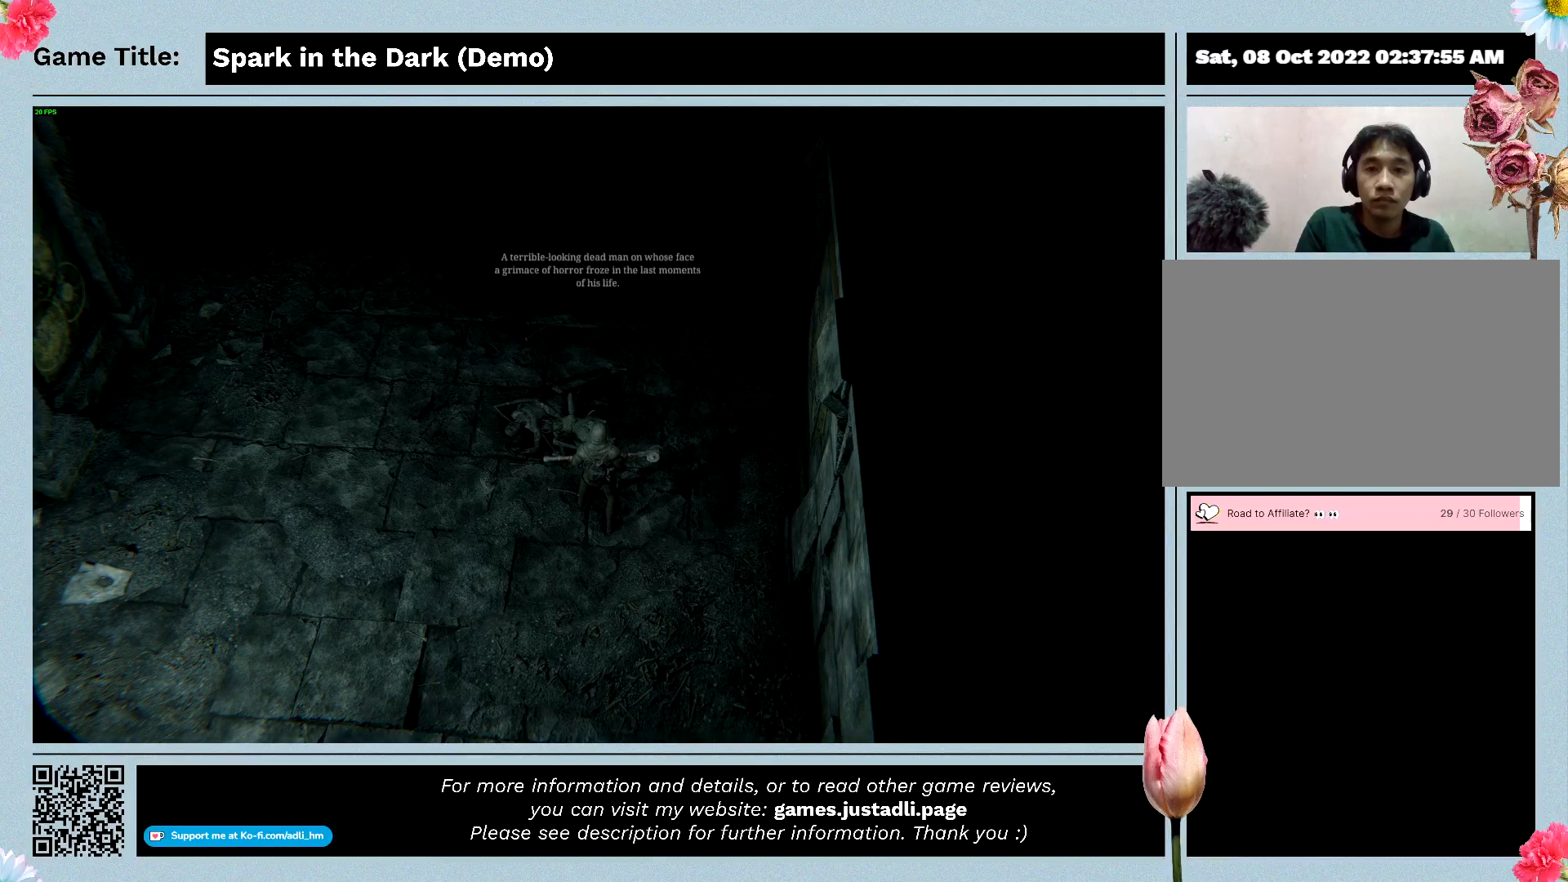
{"keys": ["d", "w"], "events": [[133, "d", "down"], [133, "w", "down"]]}
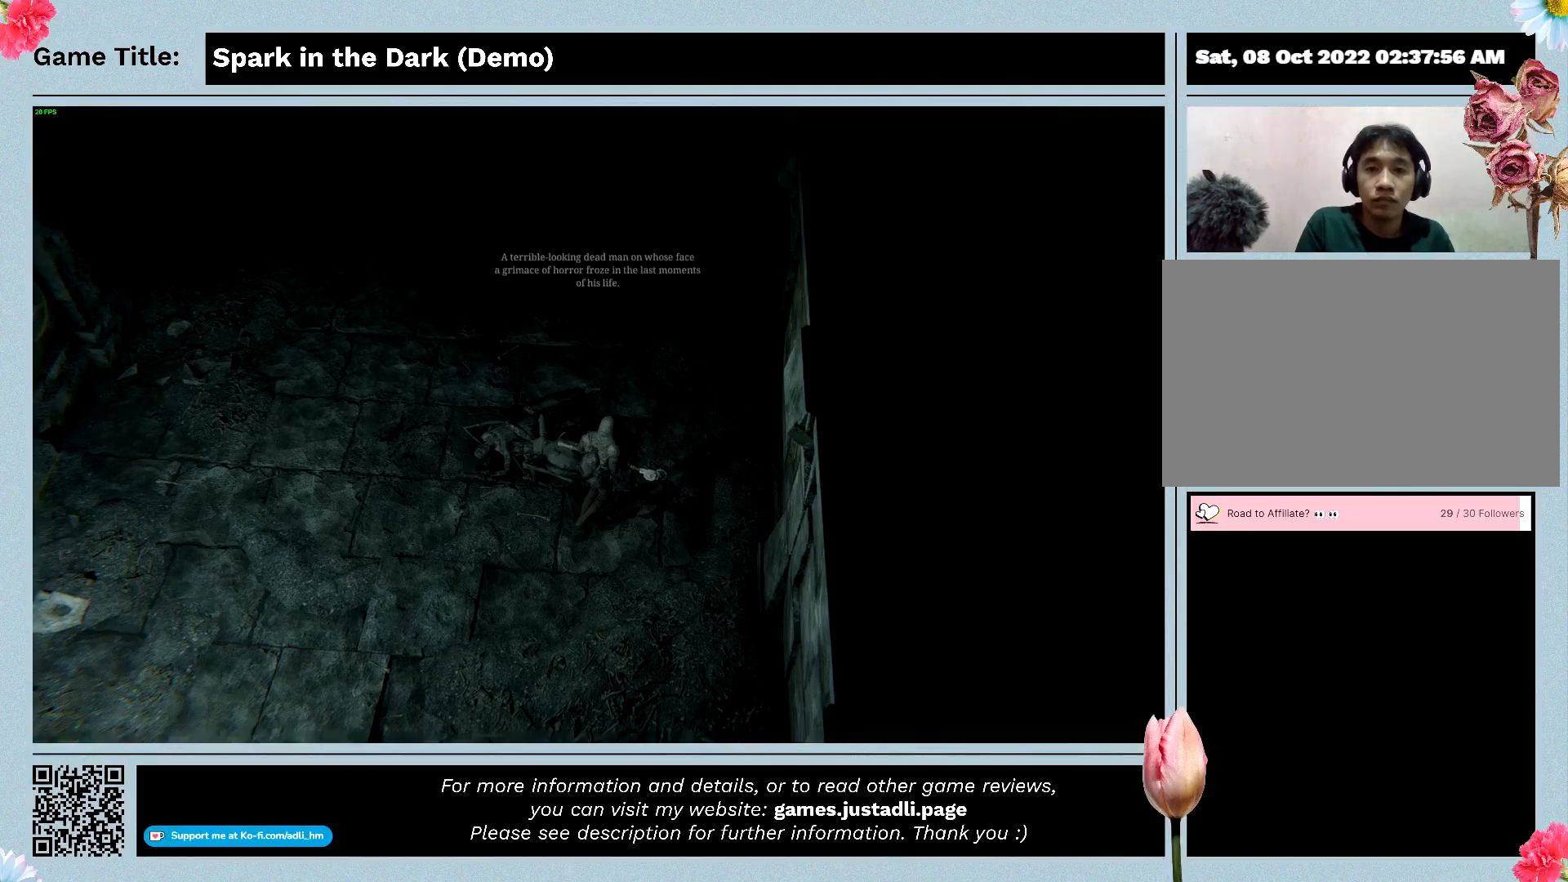
{"keys": ["a", "d", "w"], "events": [[467, "a", "down"]]}
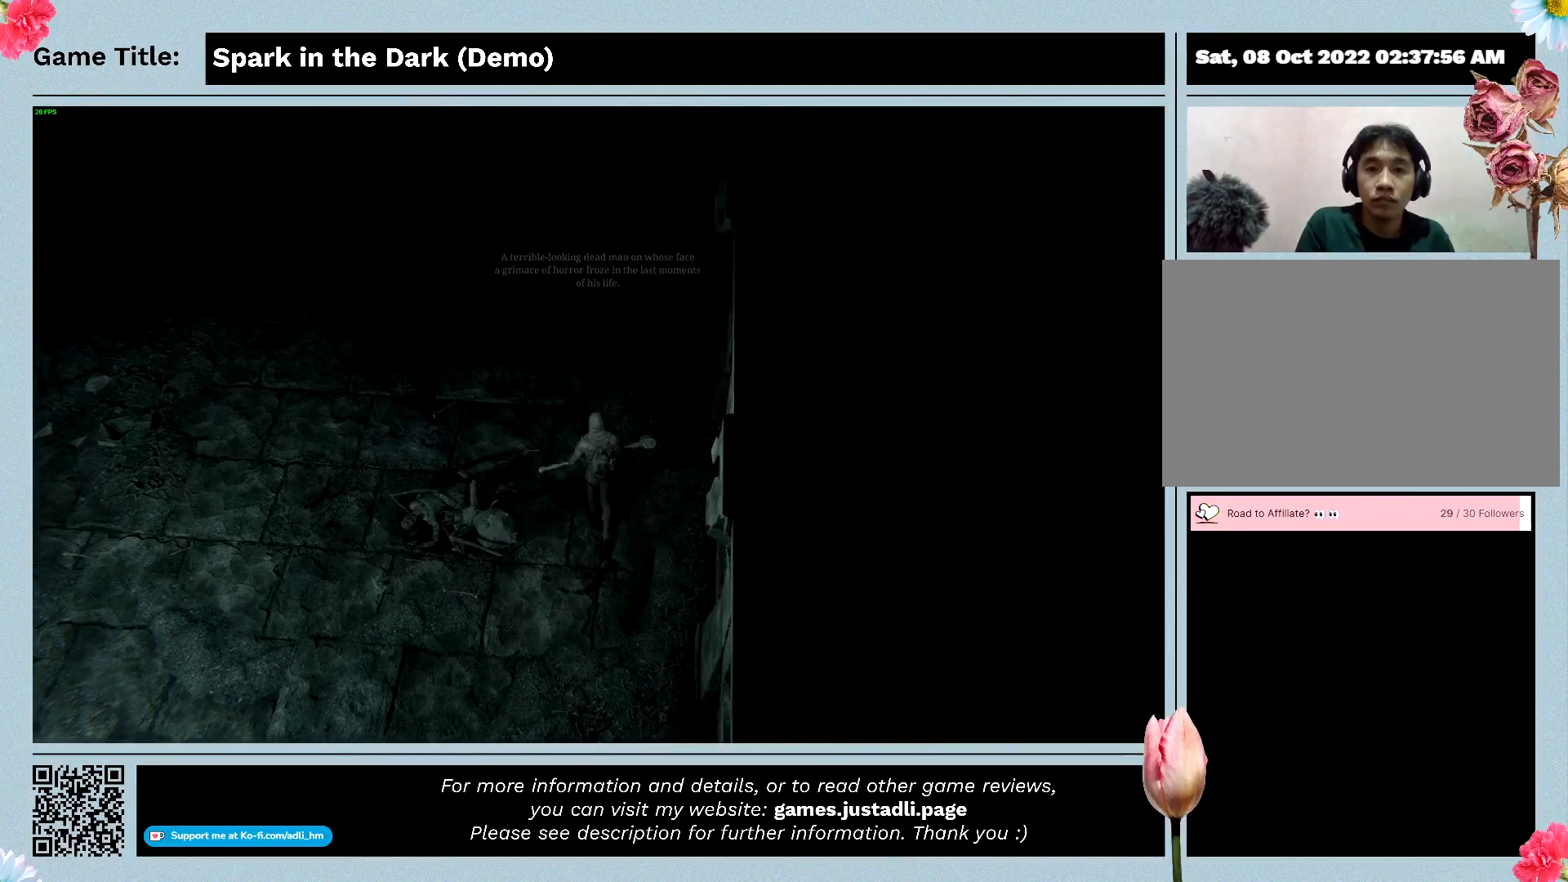
{"keys": ["a", "w"], "events": [[67, "d", "up"]]}
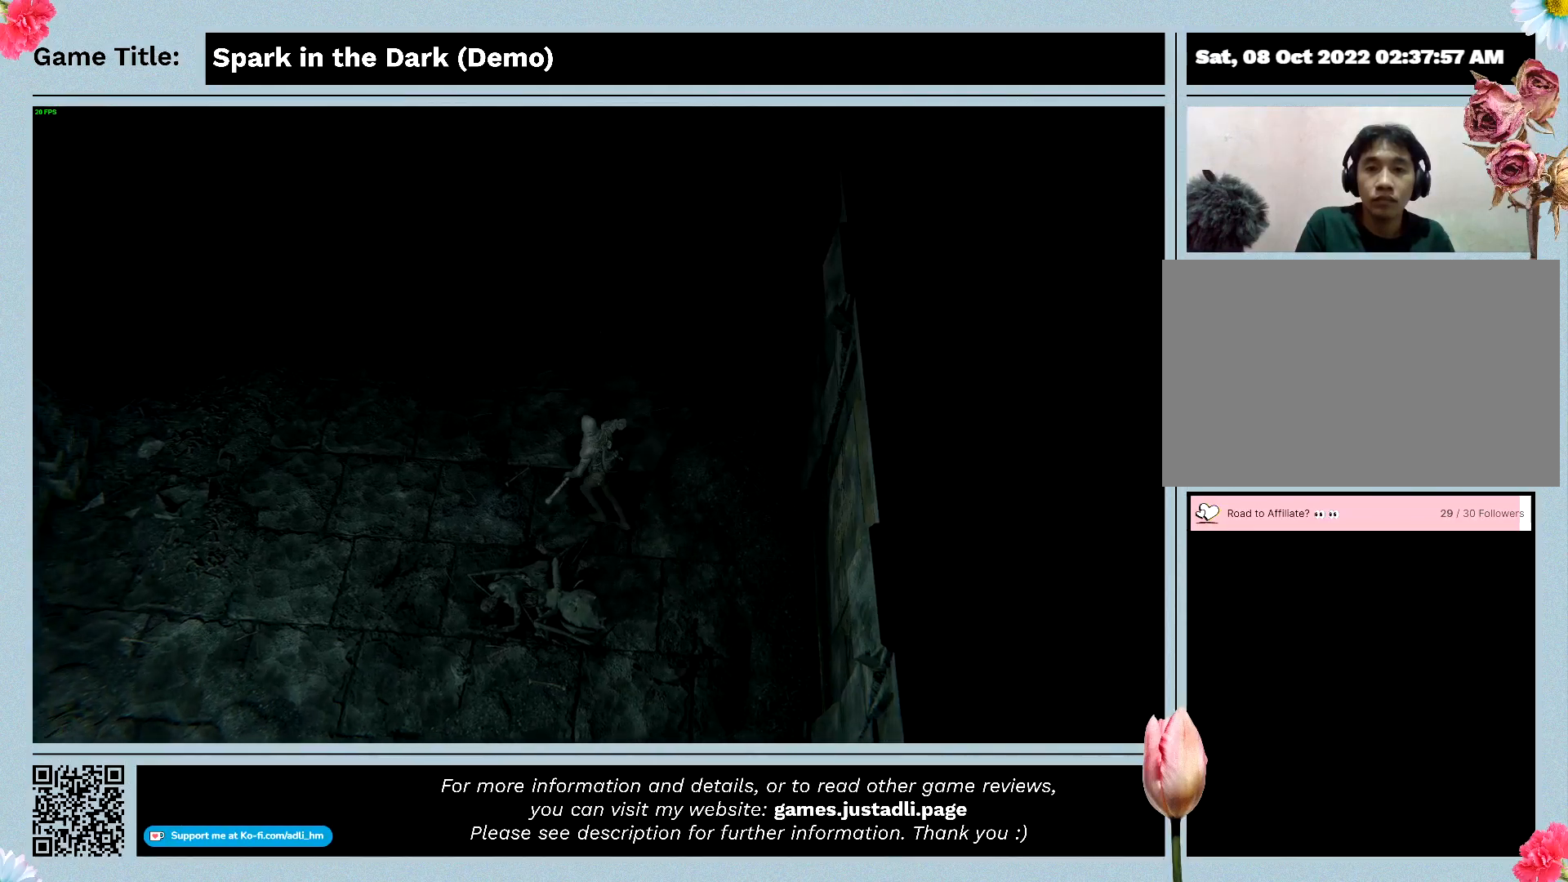
{"keys": ["a", "d", "w"], "events": [[500, "d", "down"]]}
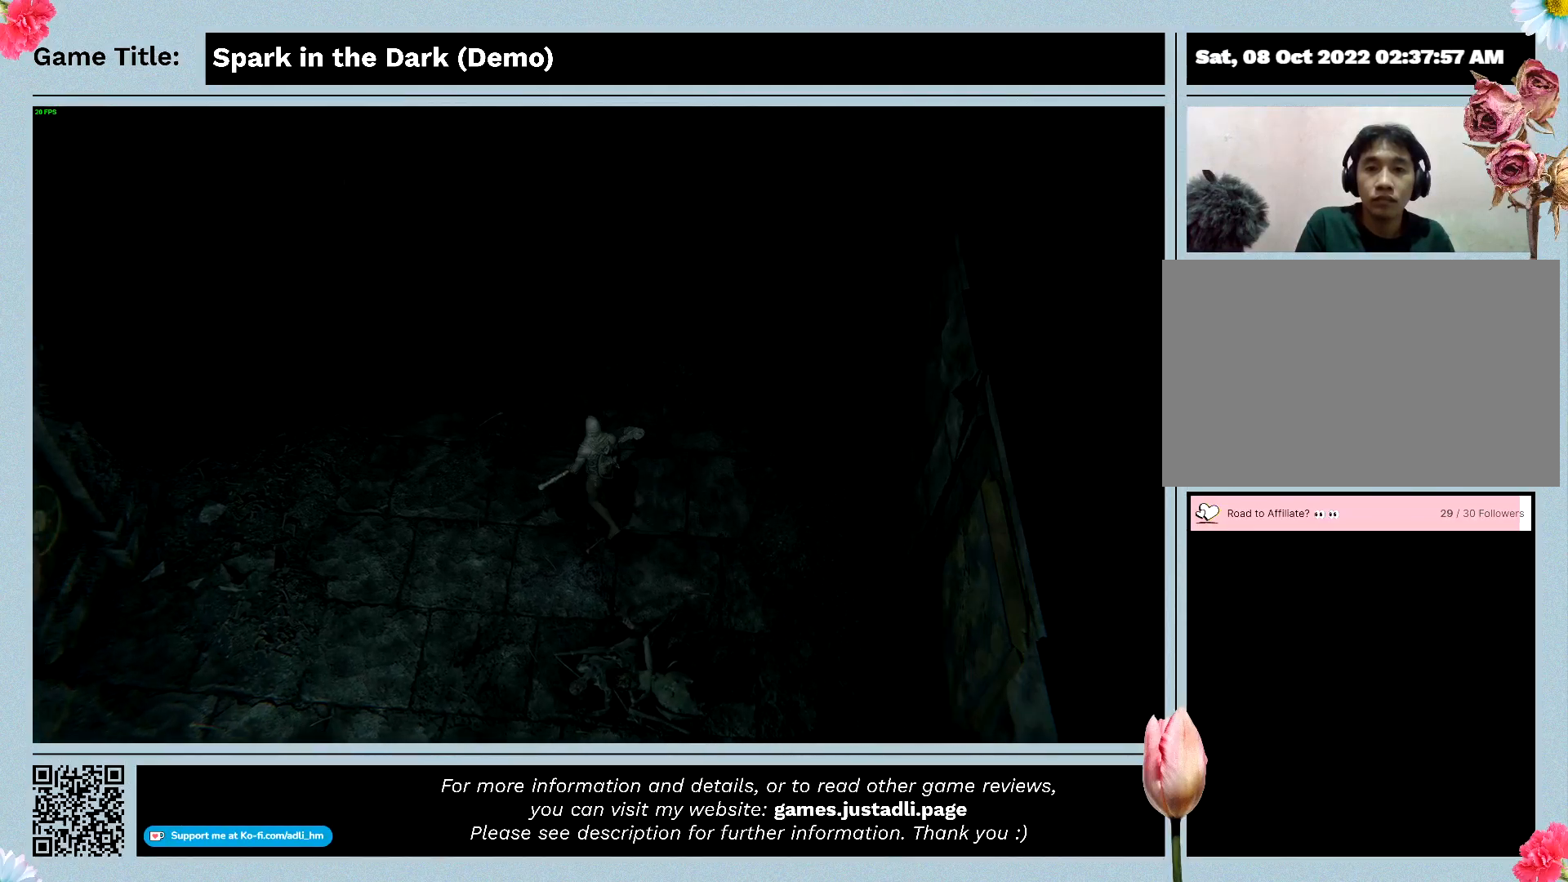
{"keys": ["d", "w"], "events": [[200, "a", "up"]]}
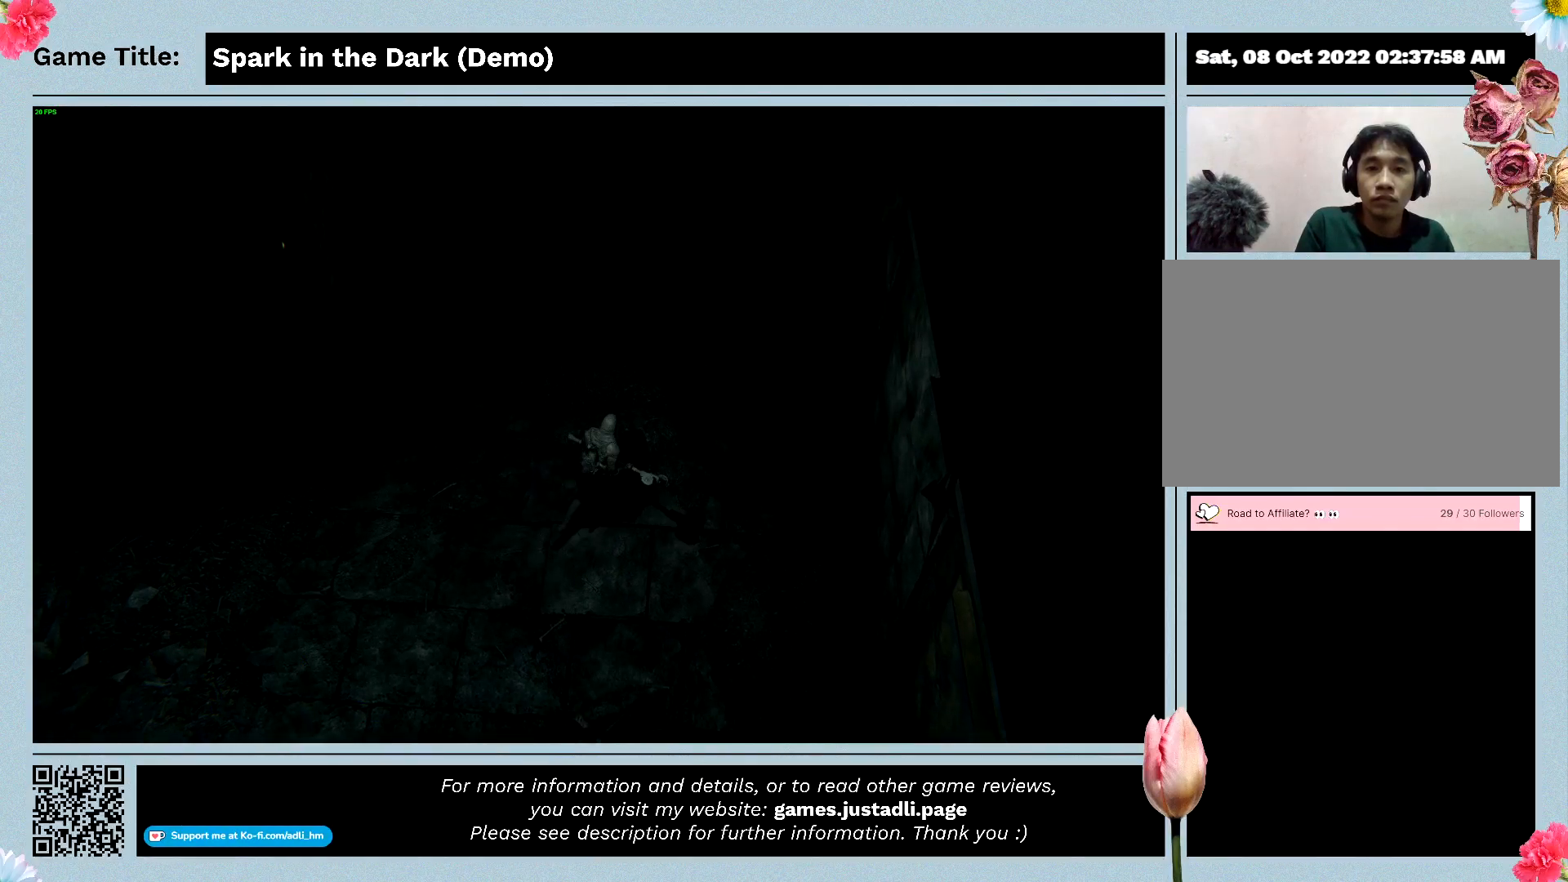
{"keys": ["d", "w"], "events": []}
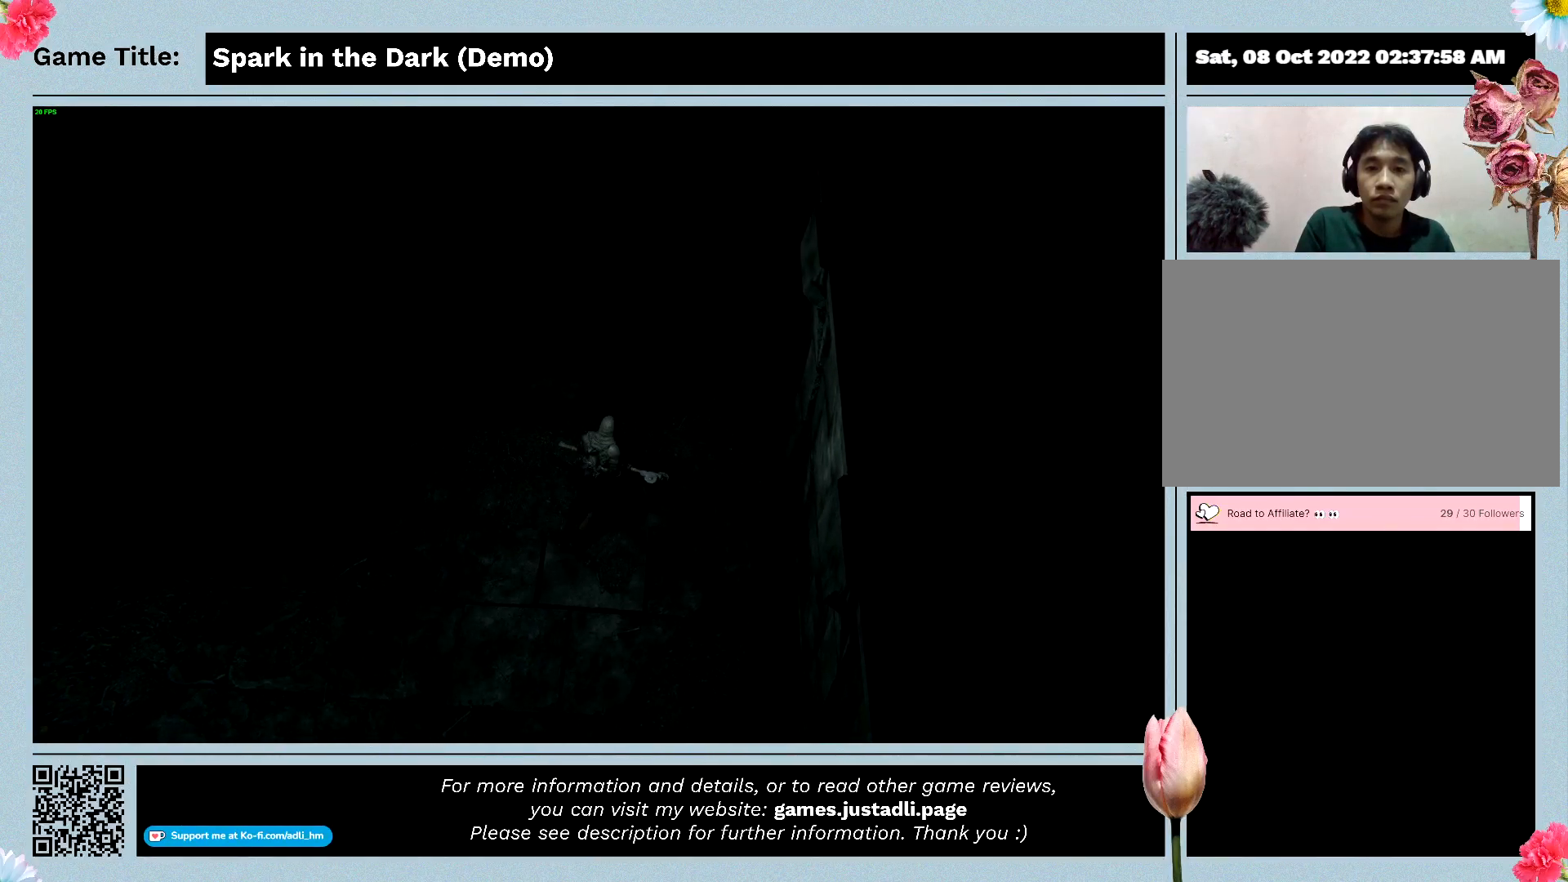
{"keys": ["a", "s"], "events": [[100, "a", "down"], [367, "d", "up"], [400, "s", "down"], [467, "w", "up"]]}
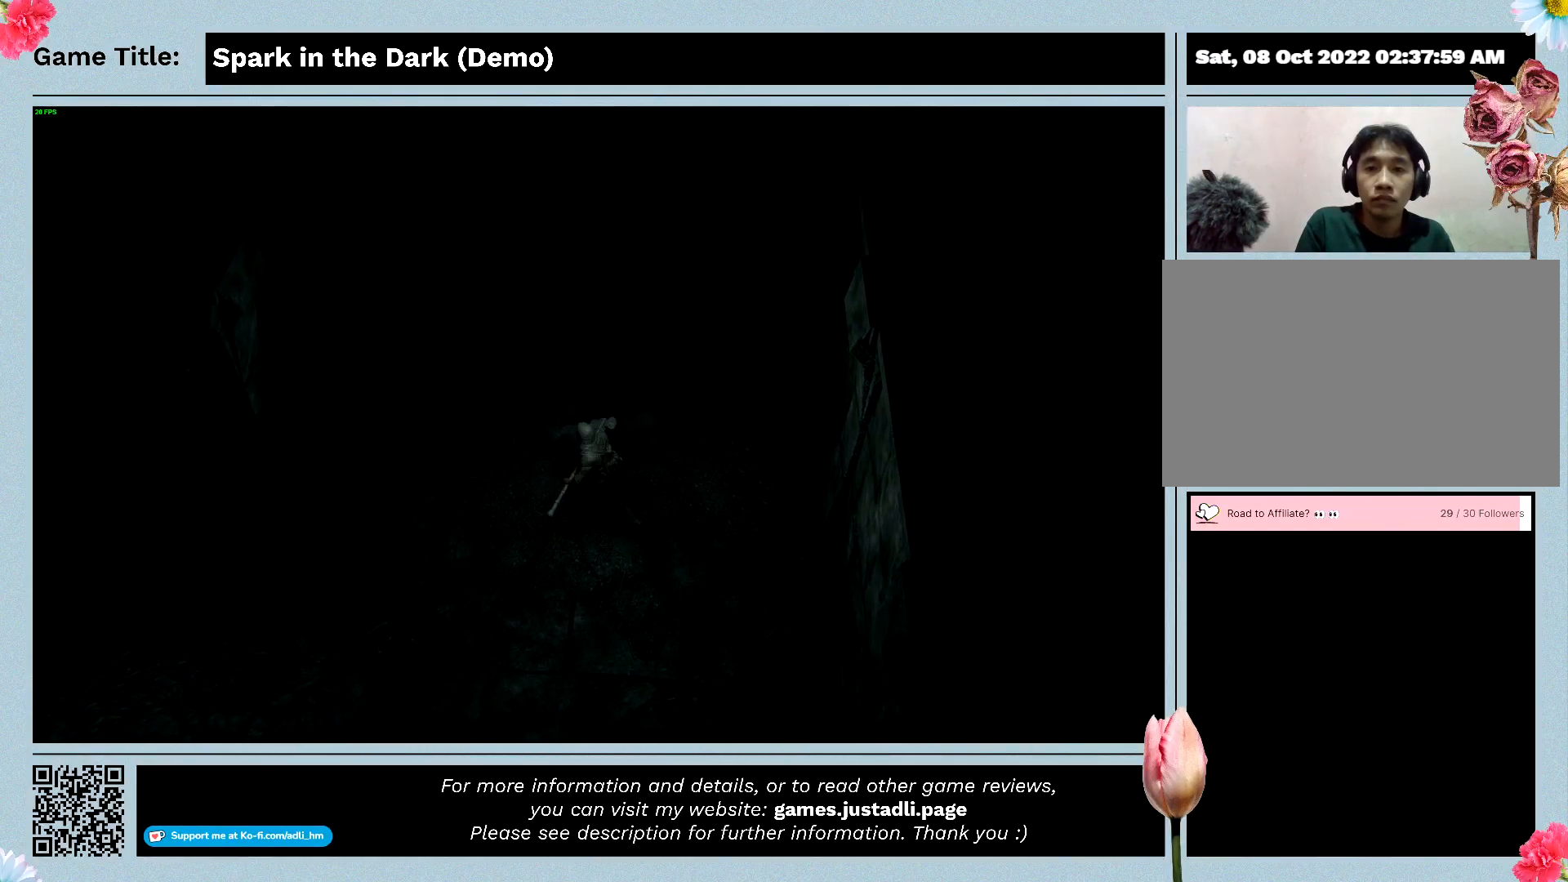
{"keys": ["a", "s"], "events": []}
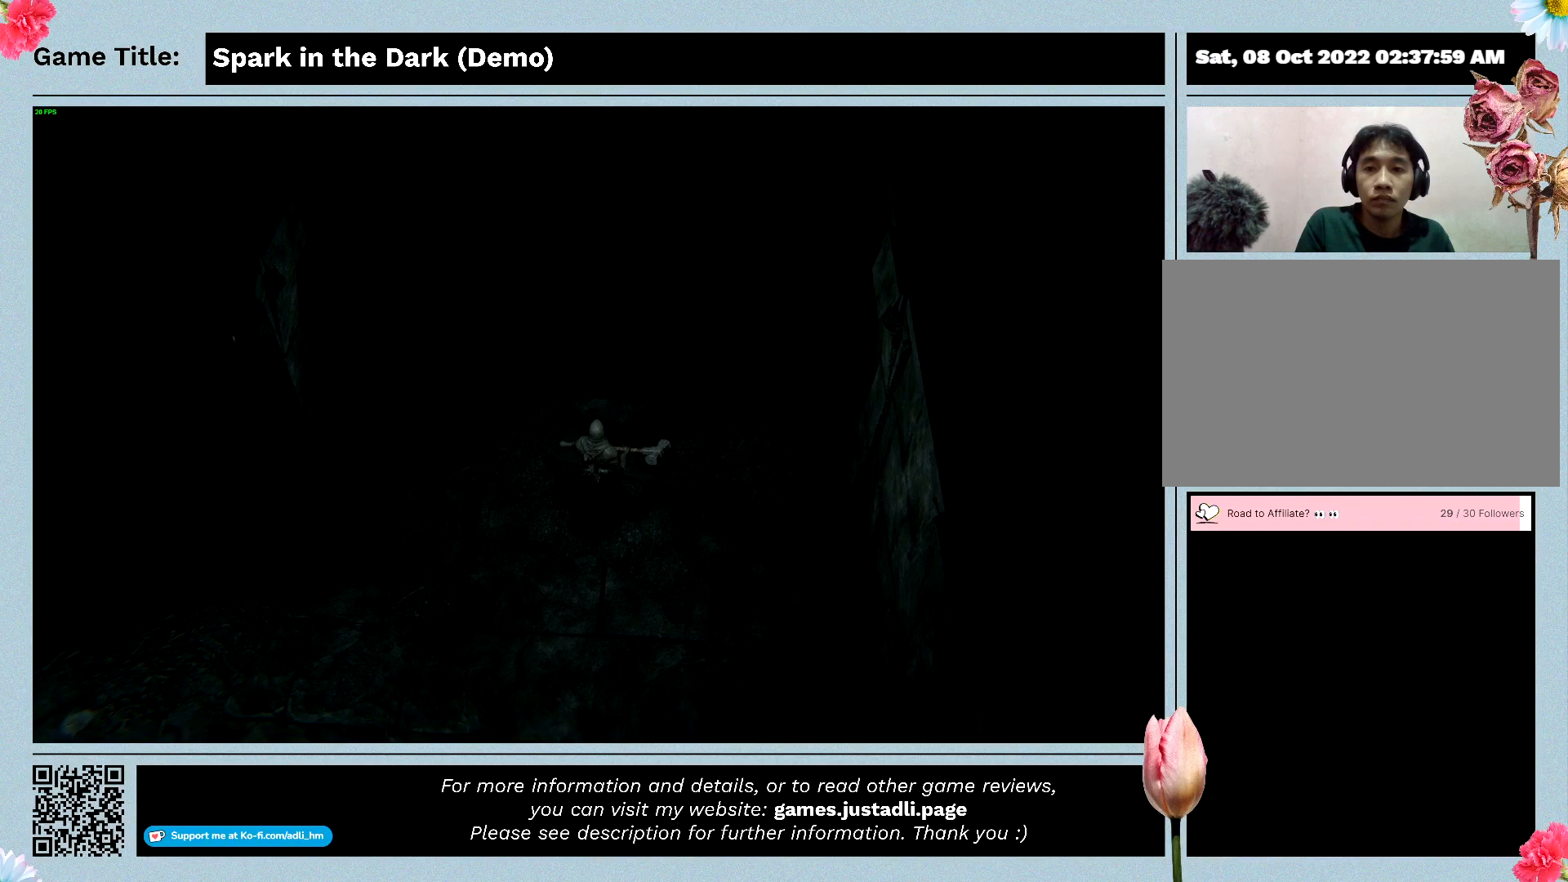
{"keys": ["a", "s"], "events": []}
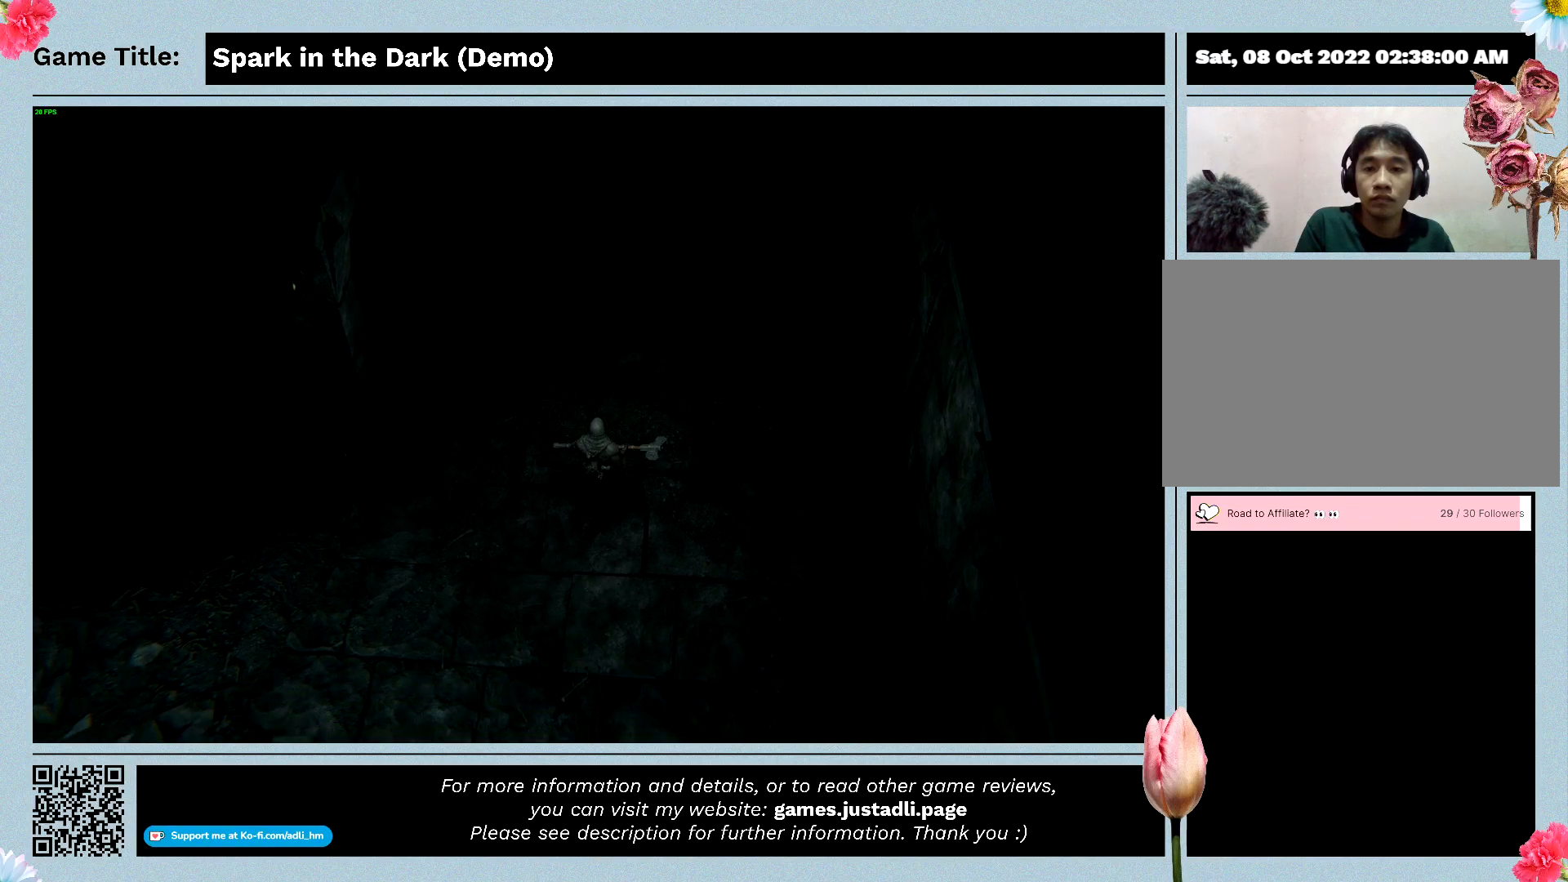
{"keys": ["a", "s"], "events": []}
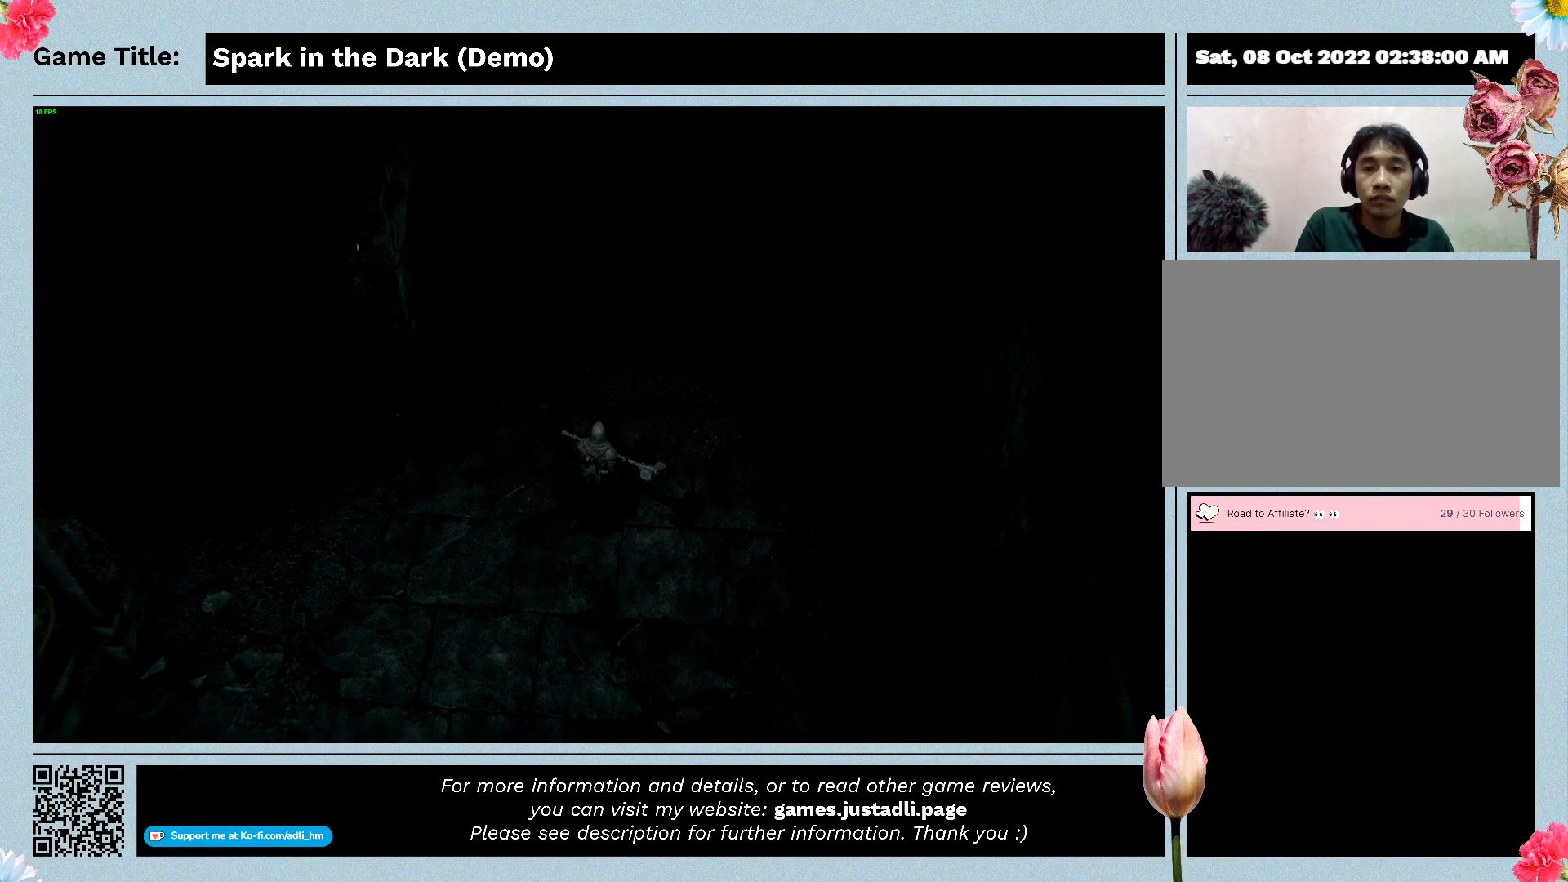
{"keys": ["a"], "events": [[367, "s", "up"]]}
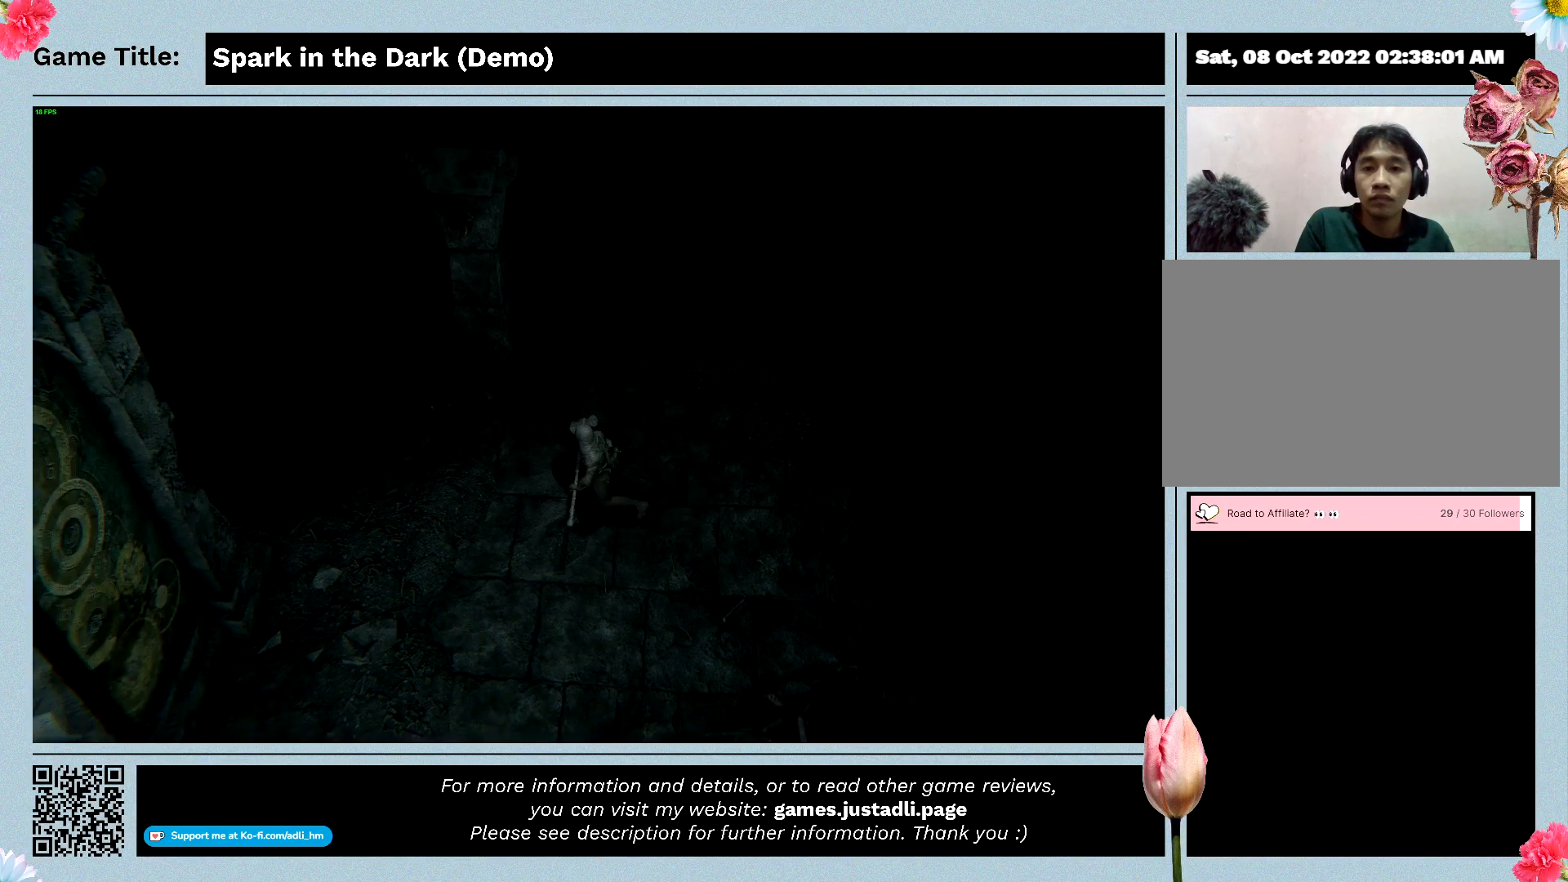
{"keys": ["a", "w"], "events": [[233, "w", "down"]]}
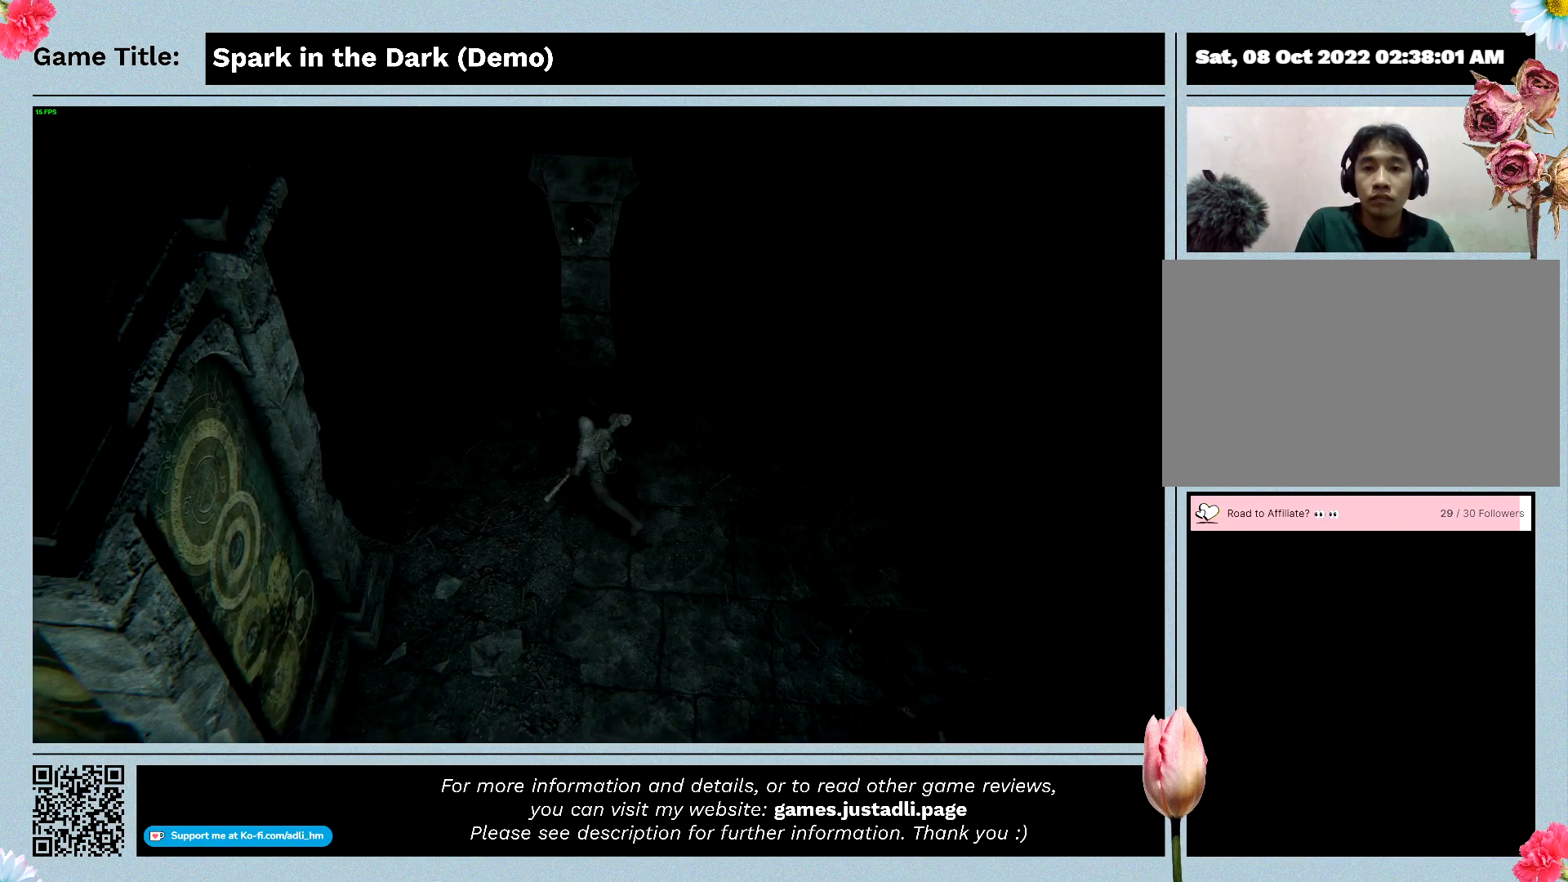
{"keys": ["a", "w"], "events": []}
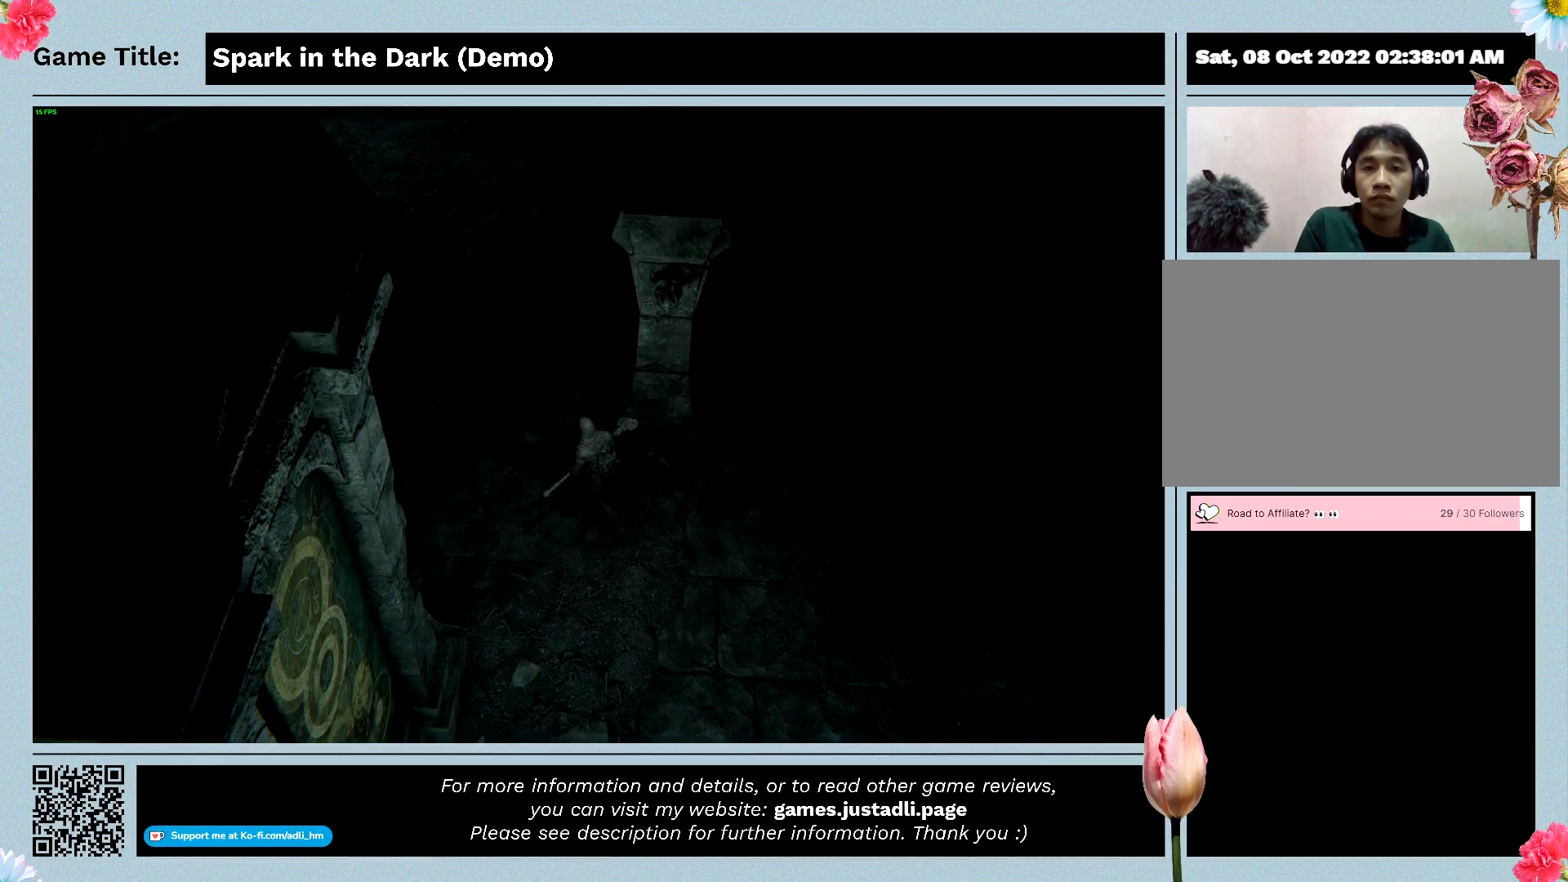
{"keys": ["a", "d", "w"], "events": [[500, "d", "down"]]}
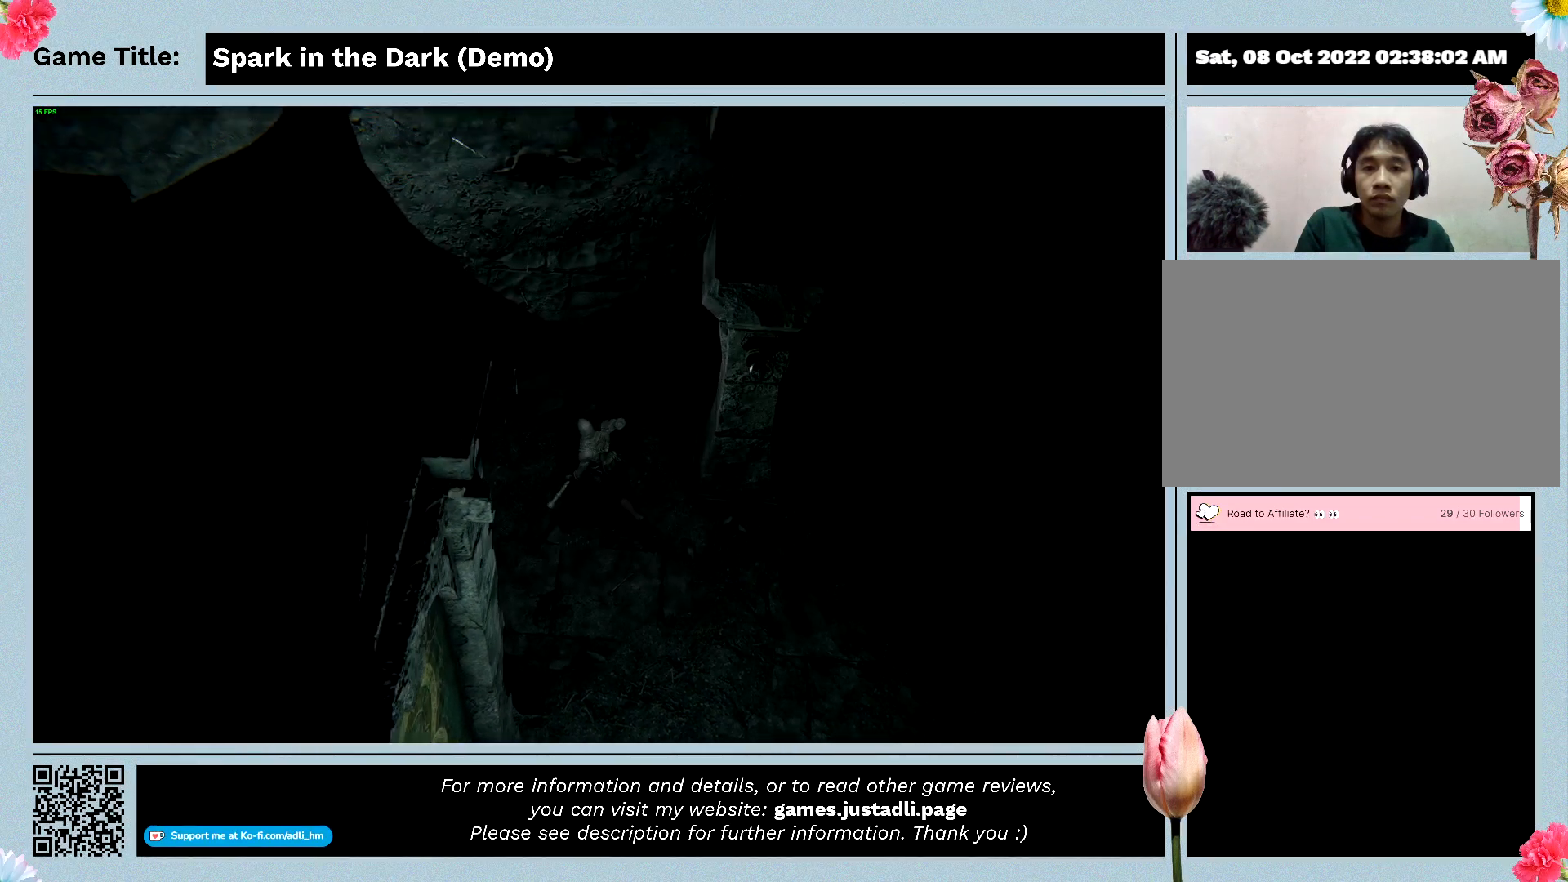
{"keys": ["d", "s"], "events": [[167, "a", "up"], [400, "s", "down"], [400, "w", "up"]]}
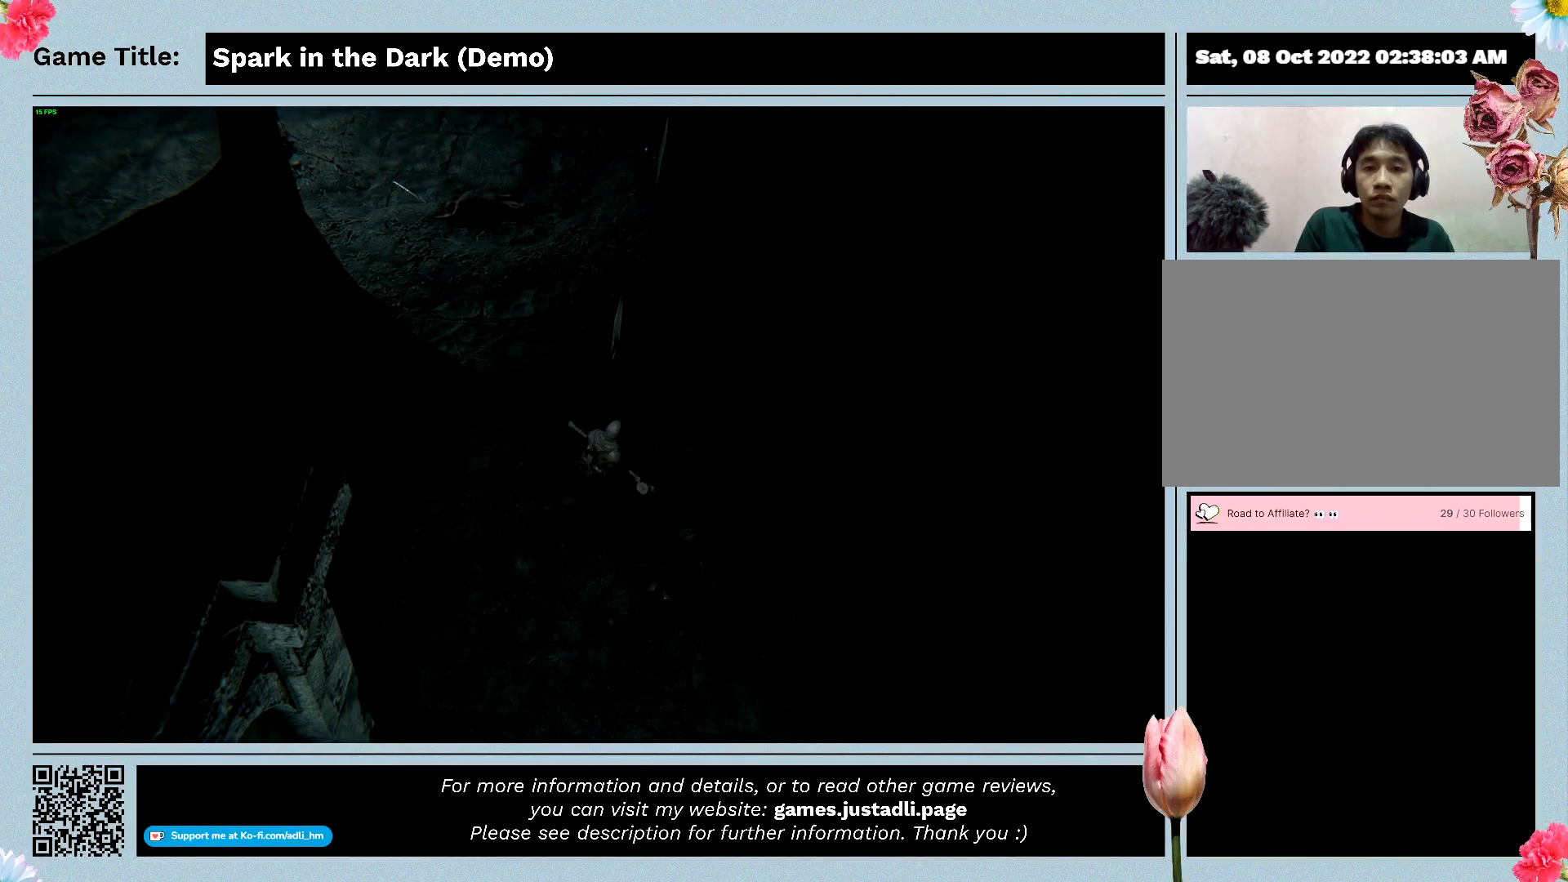
{"keys": ["d", "s"], "events": []}
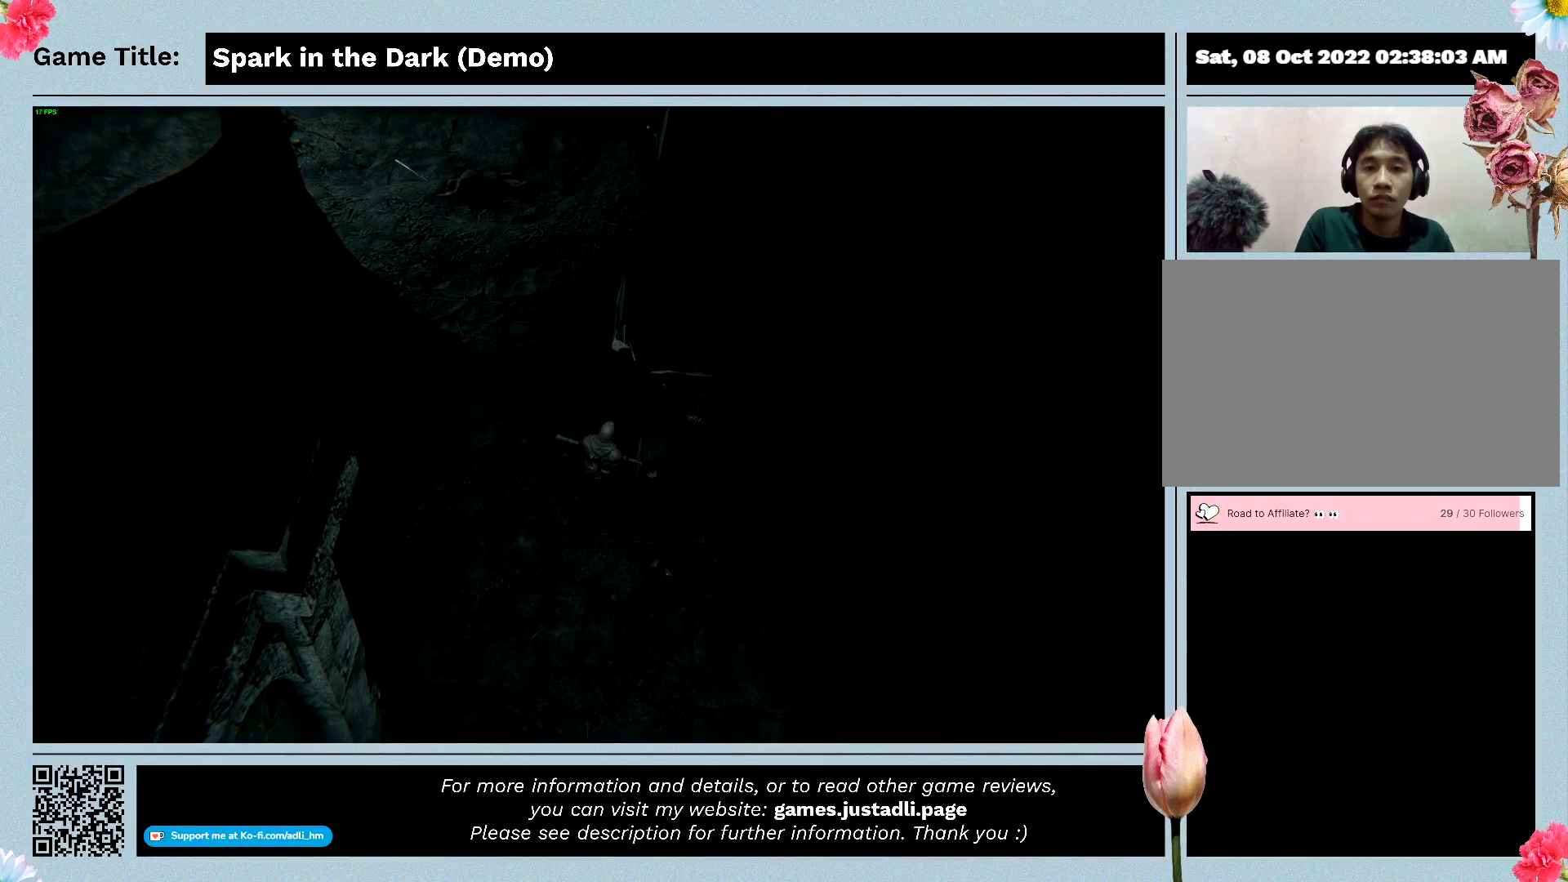
{"keys": ["s"], "events": [[300, "d", "up"]]}